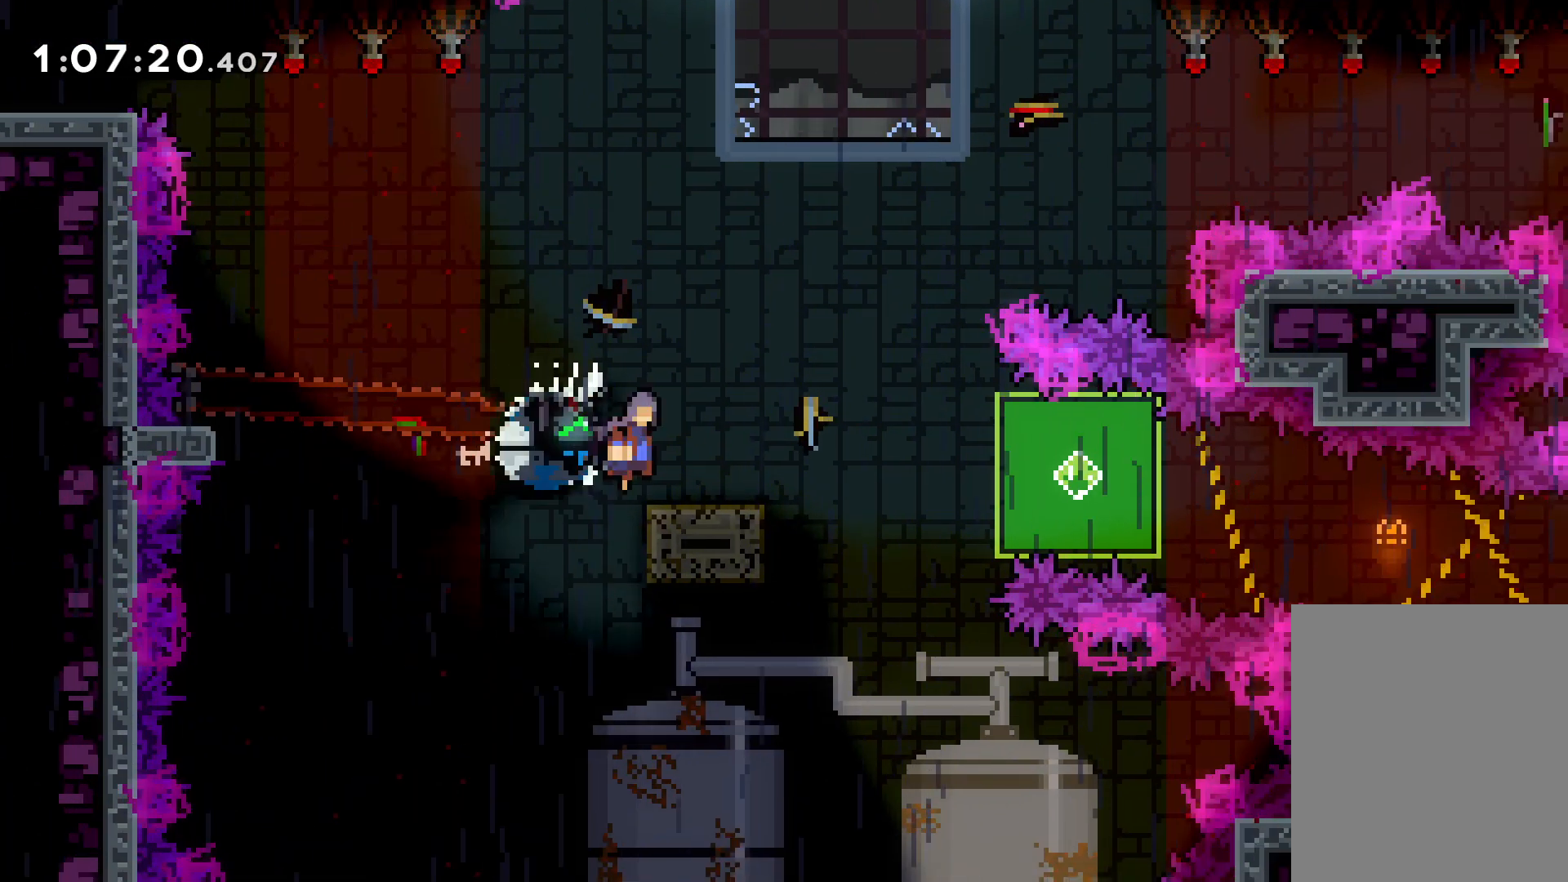
Gameplay with keyboard; each line is a JSON object with the keys held at the frame after it. "events" lists presses ("down") and releases ("up") of "dash", "down", "grab", "jump", "left", "right" and "up" between this image and that frame as [ms after this image, input, new state], when the widget could be followed in between. No other keys are recorded. Mouse input is not recorded. Key names are as the overlay labels them; some are game actions (e.g. jump) rather than physical keys.
{"keys": ["grab", "right"], "events": [[16, "dash", "down"], [66, "jump", "up"], [83, "dash", "up"], [133, "dash", "down"], [233, "dash", "up"], [316, "grab", "down"], [466, "down", "up"]]}
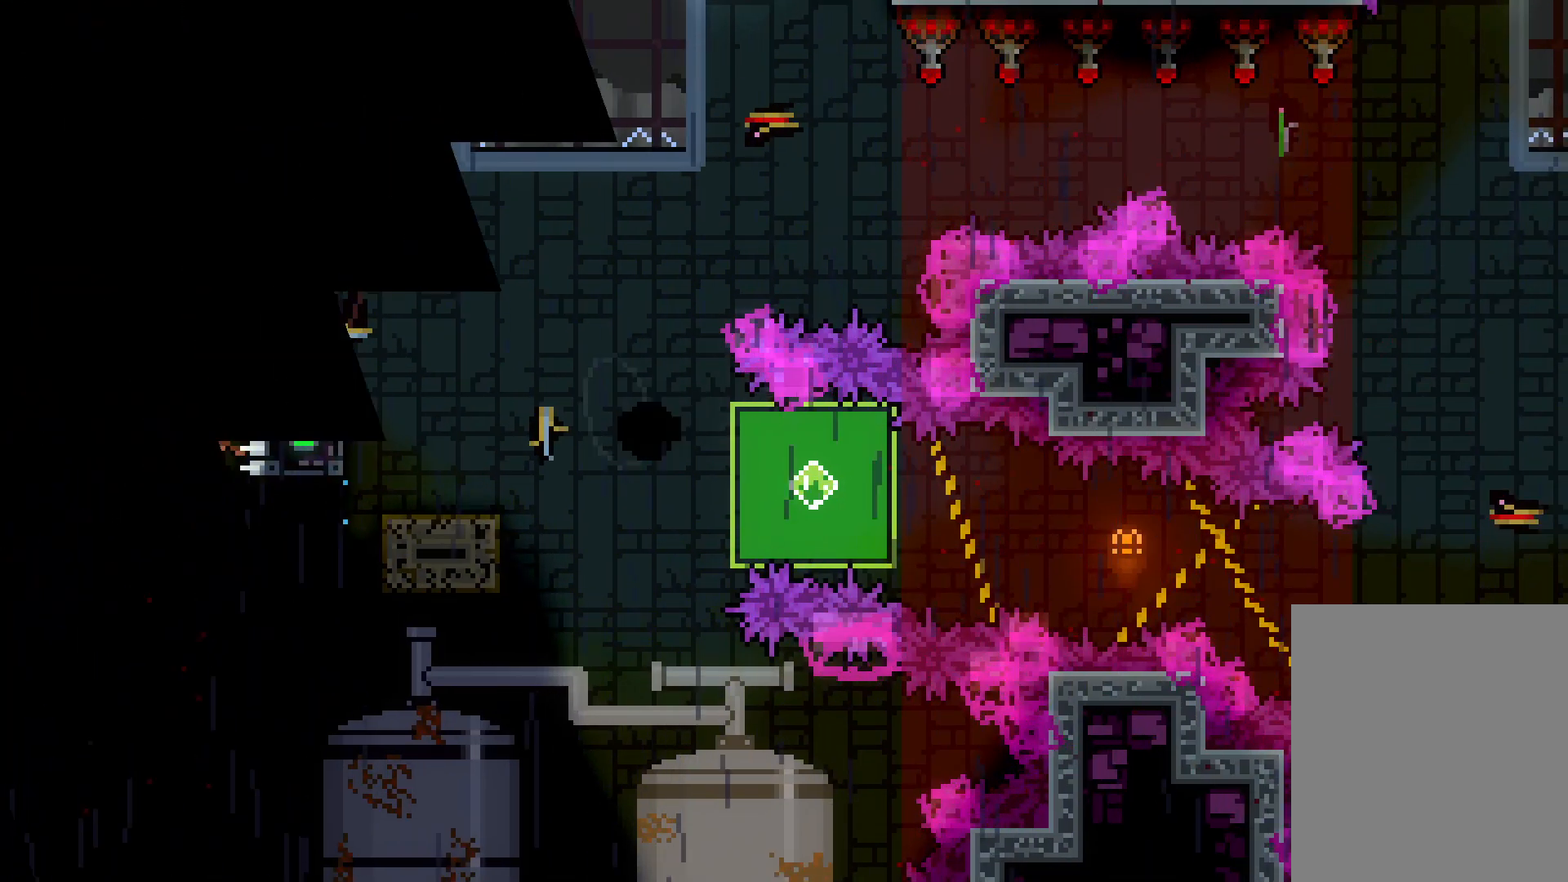
{"keys": ["right"], "events": [[66, "grab", "up"]]}
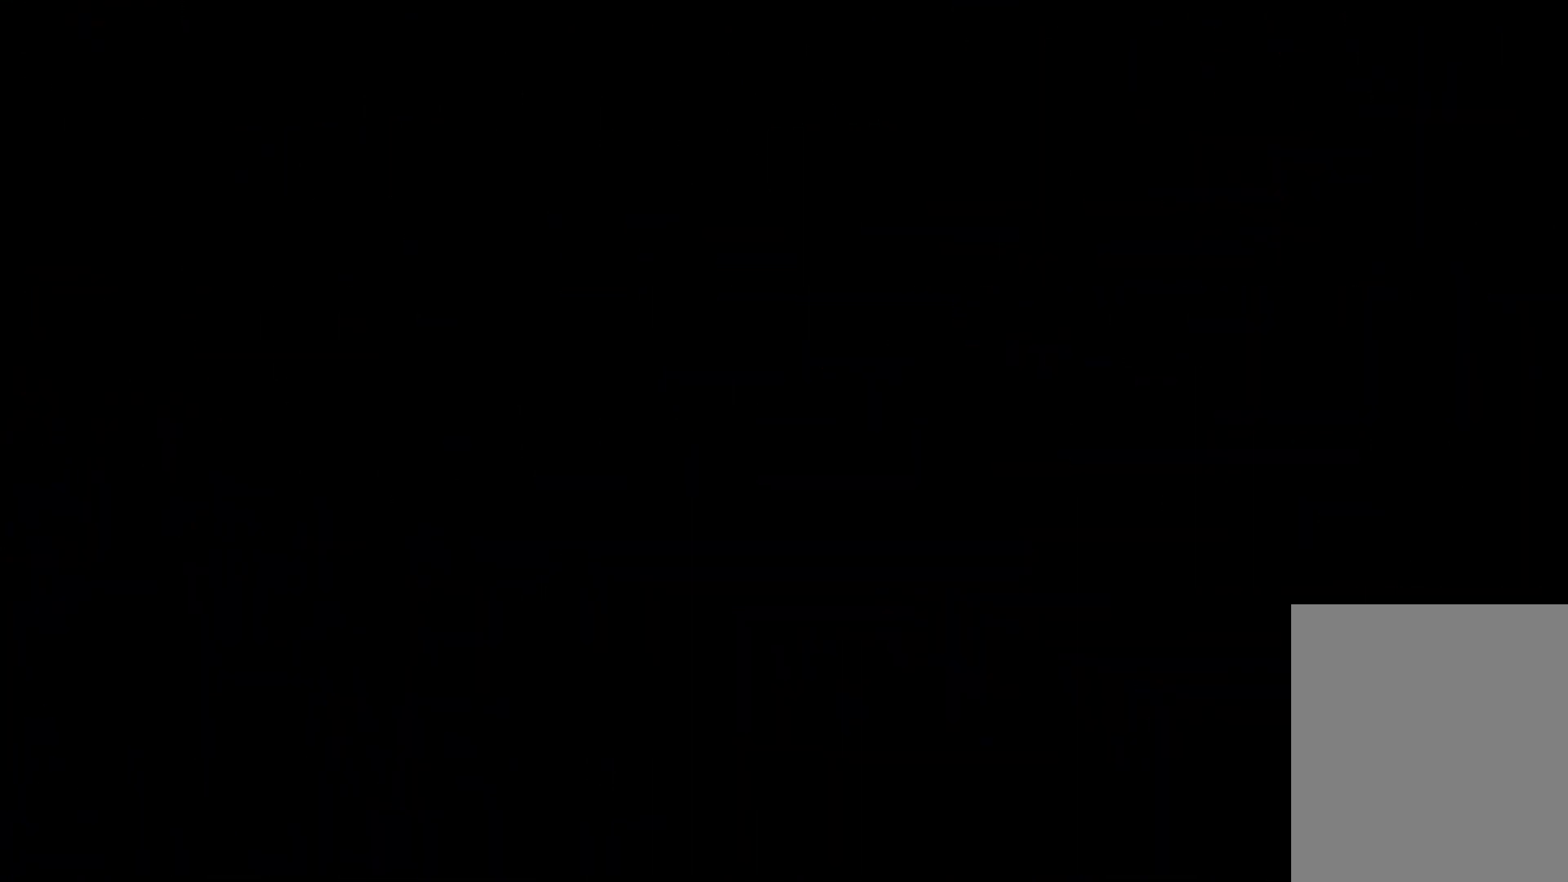
{"keys": ["right"], "events": []}
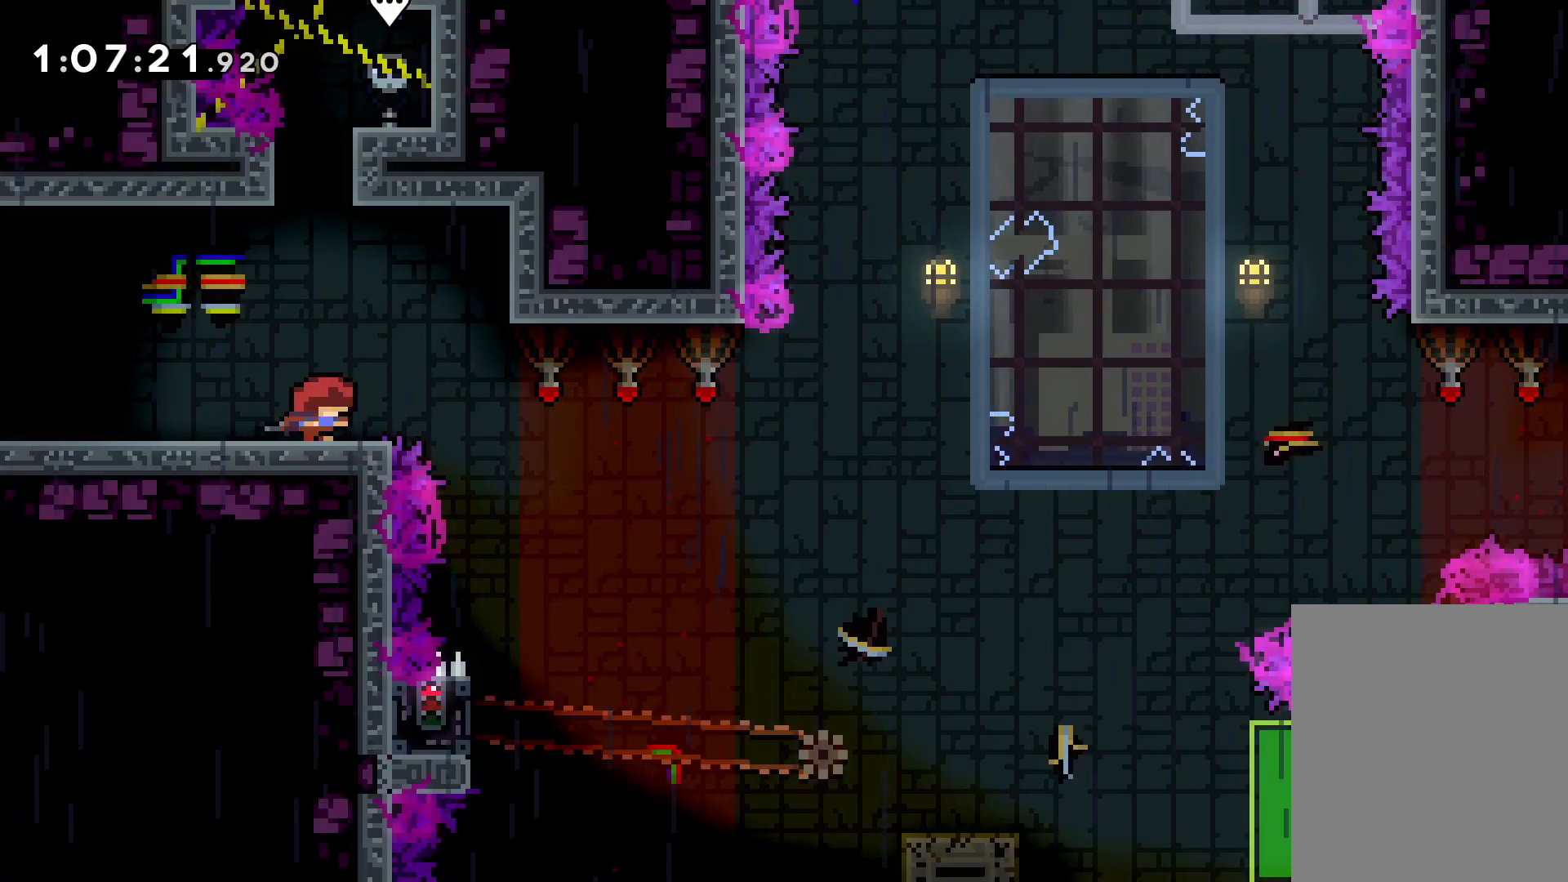
{"keys": [], "events": [[83, "jump", "down"], [283, "jump", "up"], [433, "right", "up"]]}
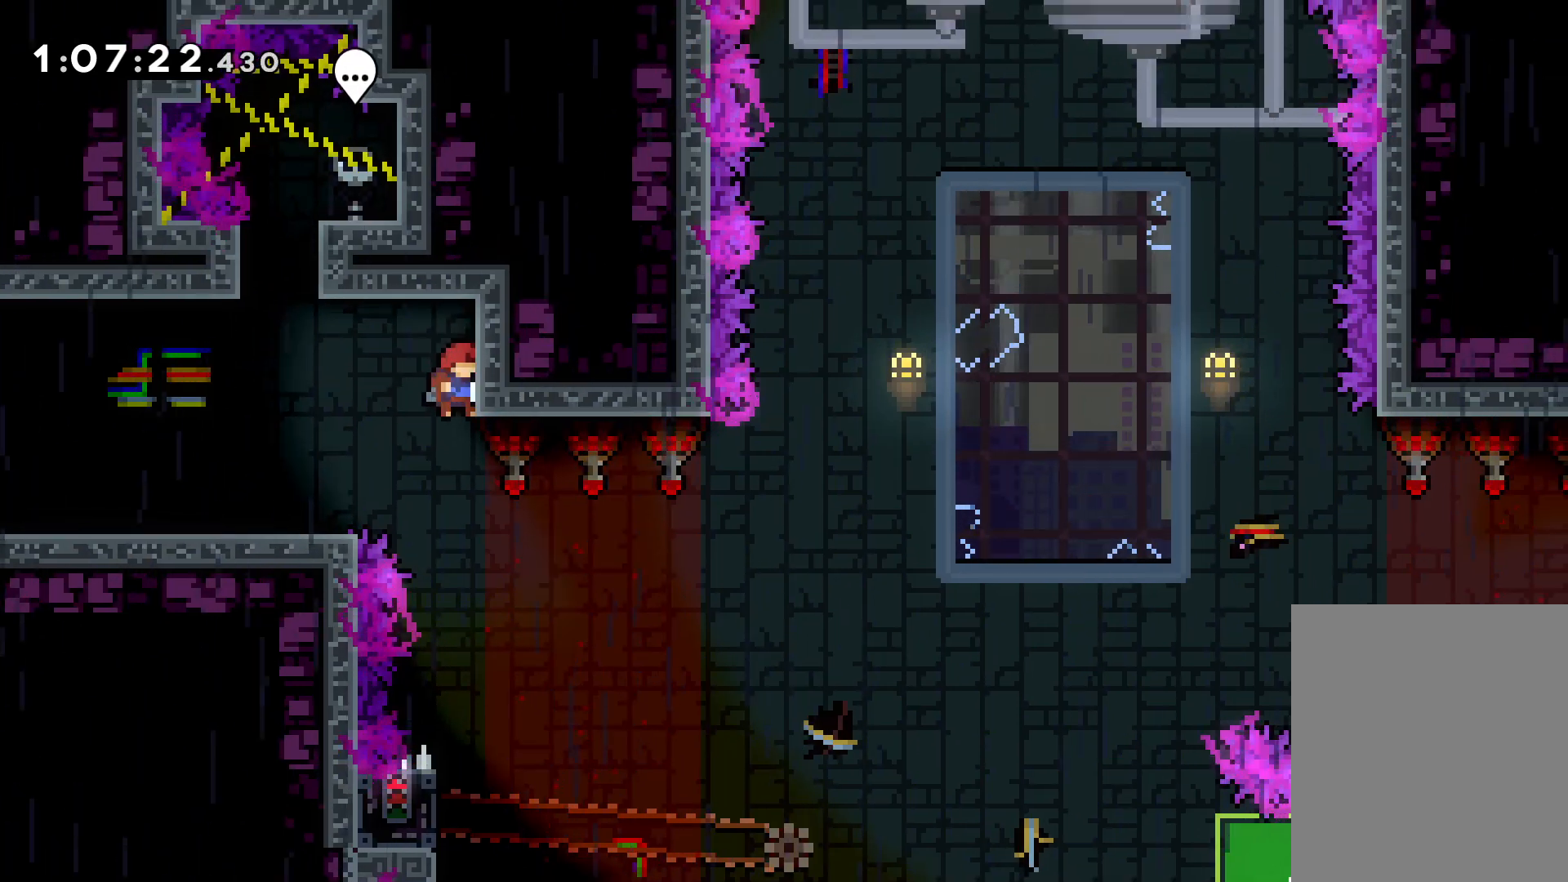
{"keys": ["left"], "events": [[450, "left", "down"]]}
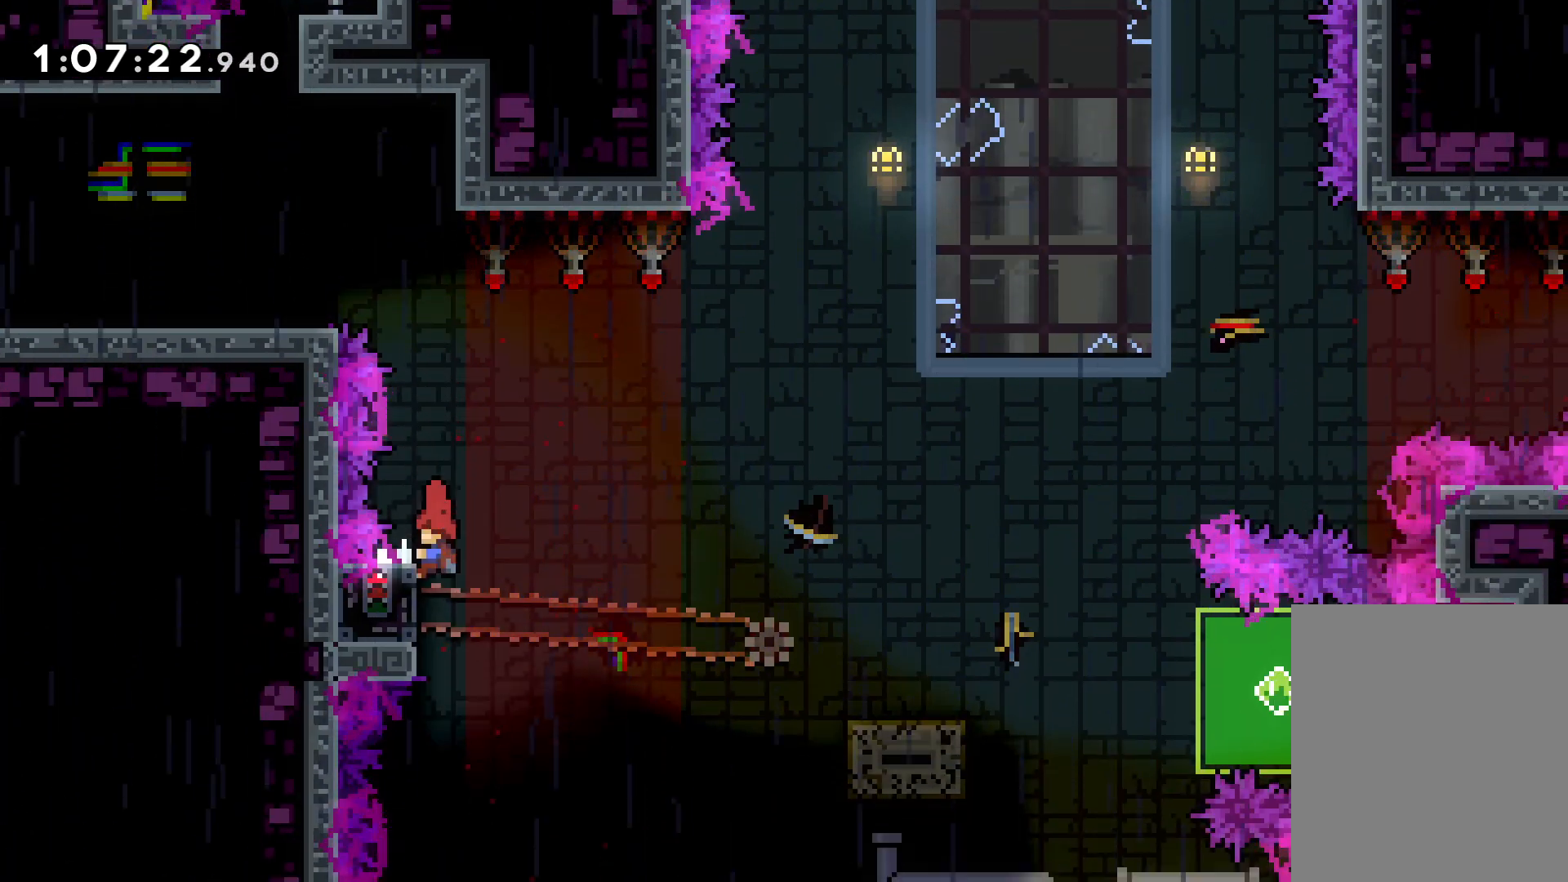
{"keys": ["grab"], "events": [[33, "grab", "down"], [116, "left", "up"]]}
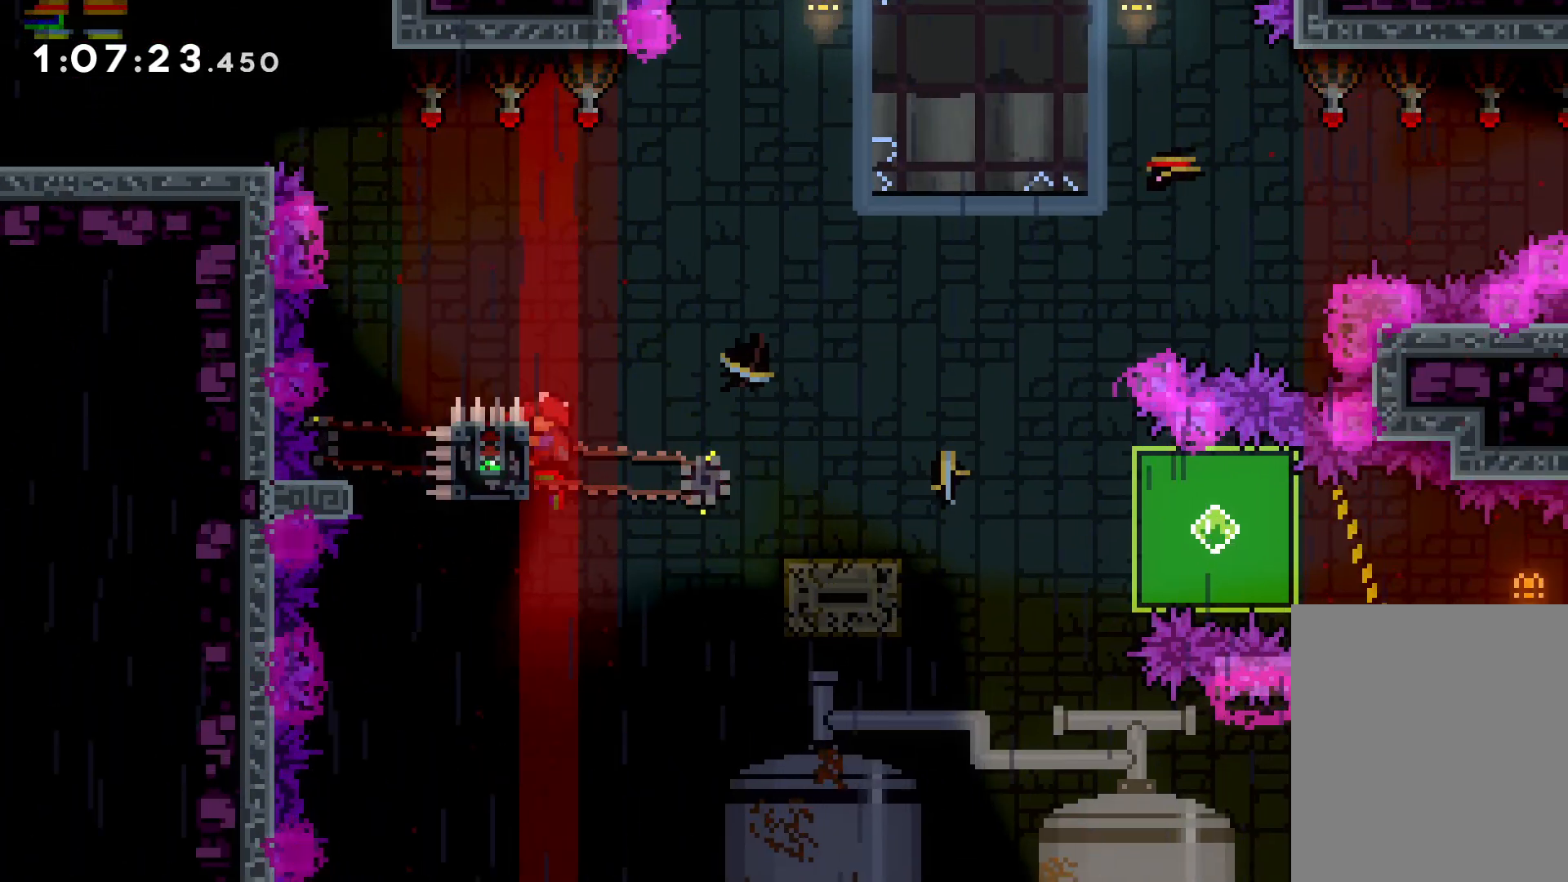
{"keys": ["down", "right"], "events": [[16, "down", "down"], [33, "grab", "up"], [33, "right", "down"], [83, "dash", "down"], [183, "dash", "up"], [200, "jump", "down"], [266, "dash", "down"], [333, "dash", "up"], [333, "jump", "up"], [366, "dash", "down"], [483, "dash", "up"]]}
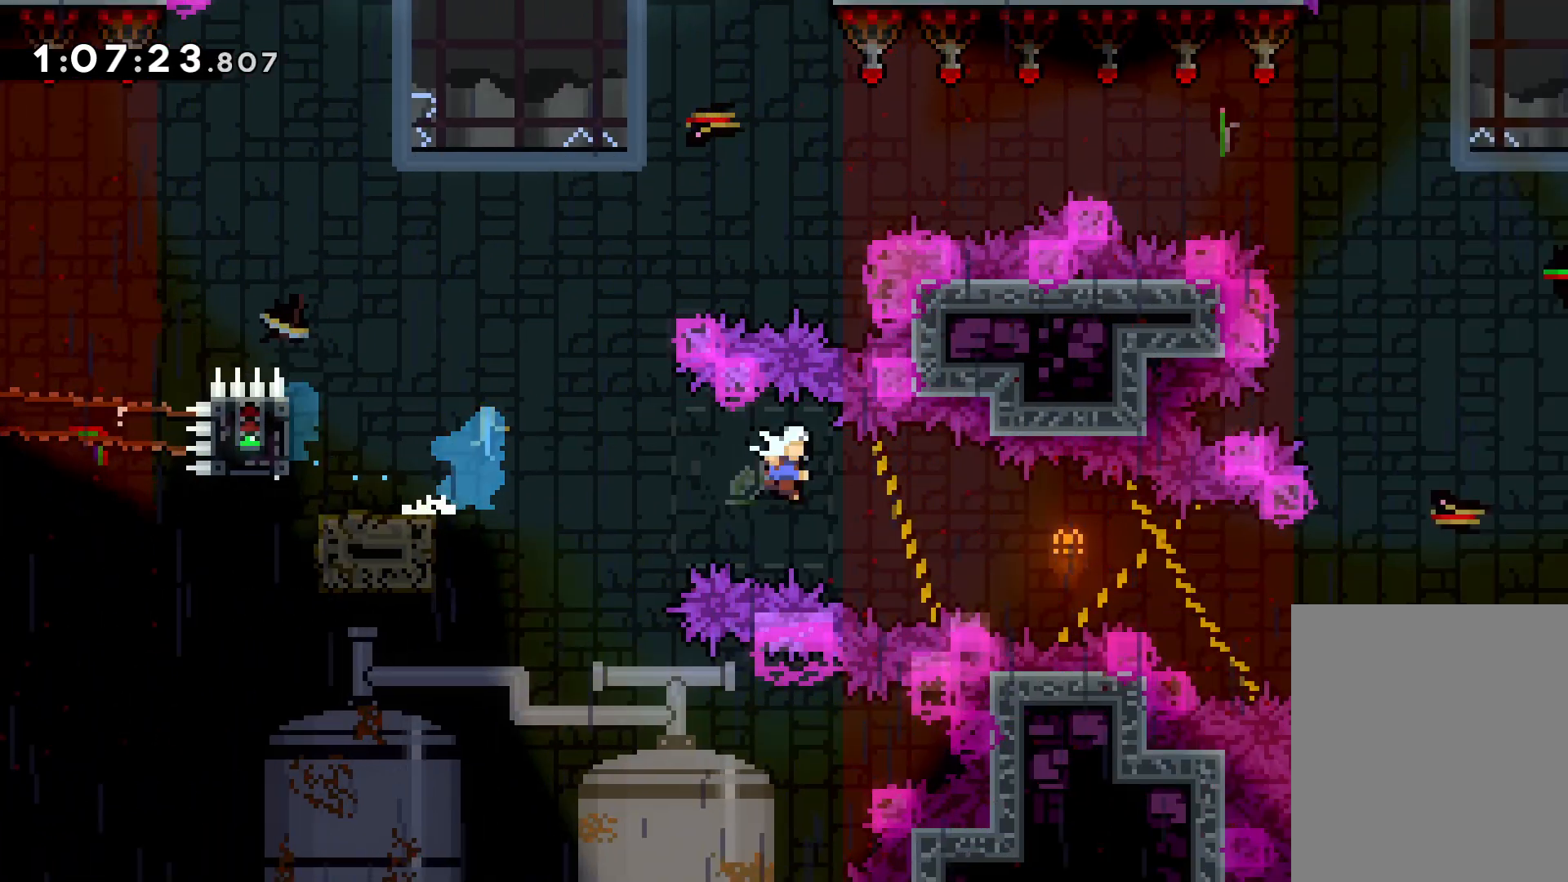
{"keys": ["grab", "right", "up"], "events": [[16, "grab", "down"], [150, "down", "up"], [316, "up", "down"]]}
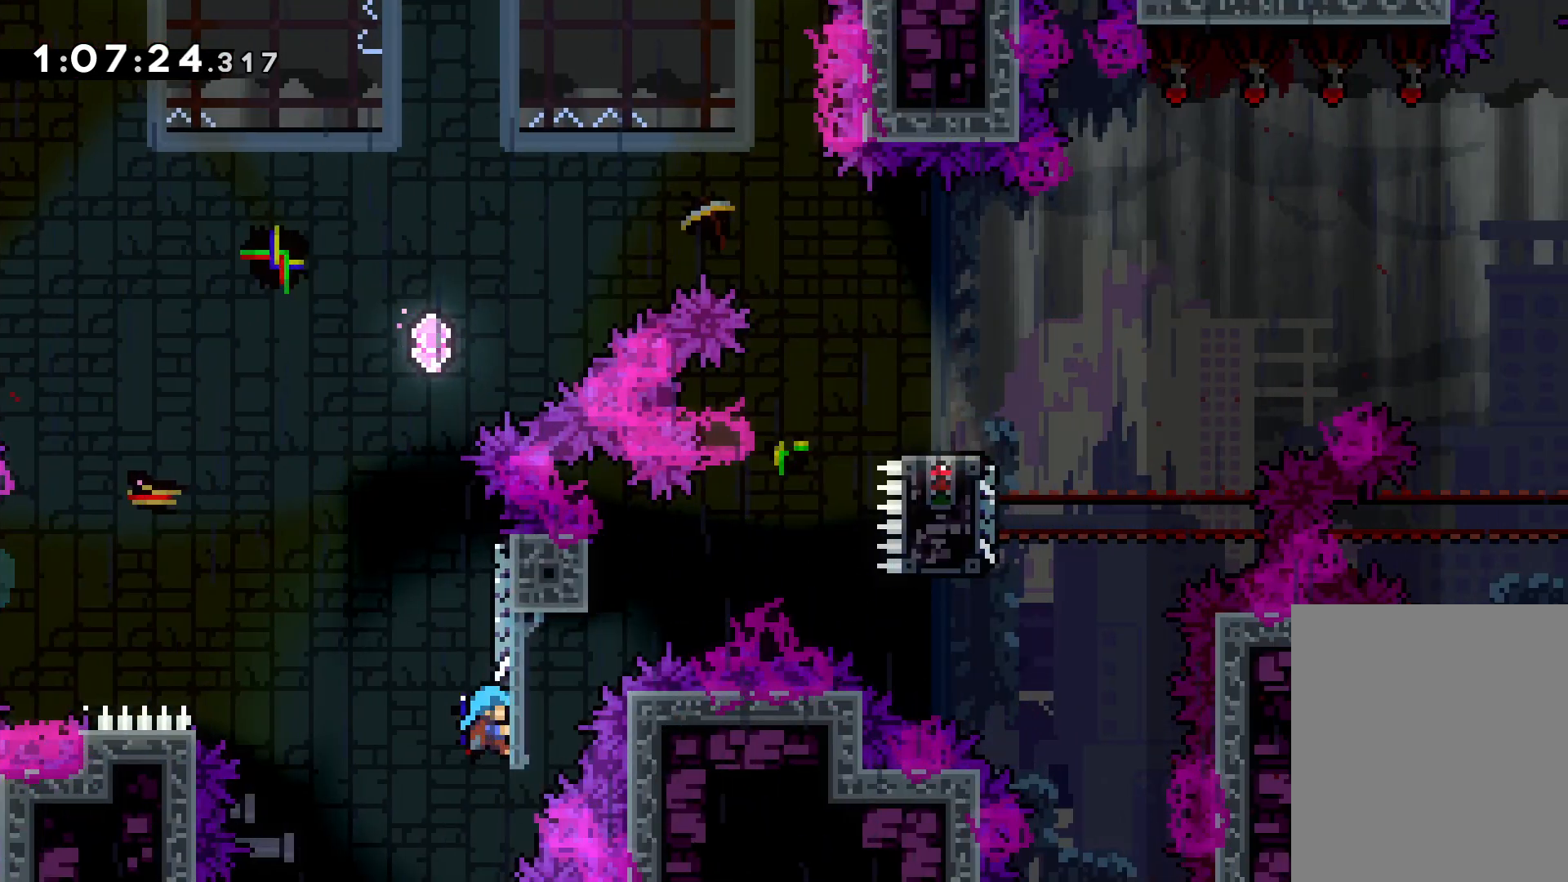
{"keys": ["jump", "up"], "events": [[133, "right", "up"], [300, "jump", "down"], [333, "grab", "up"]]}
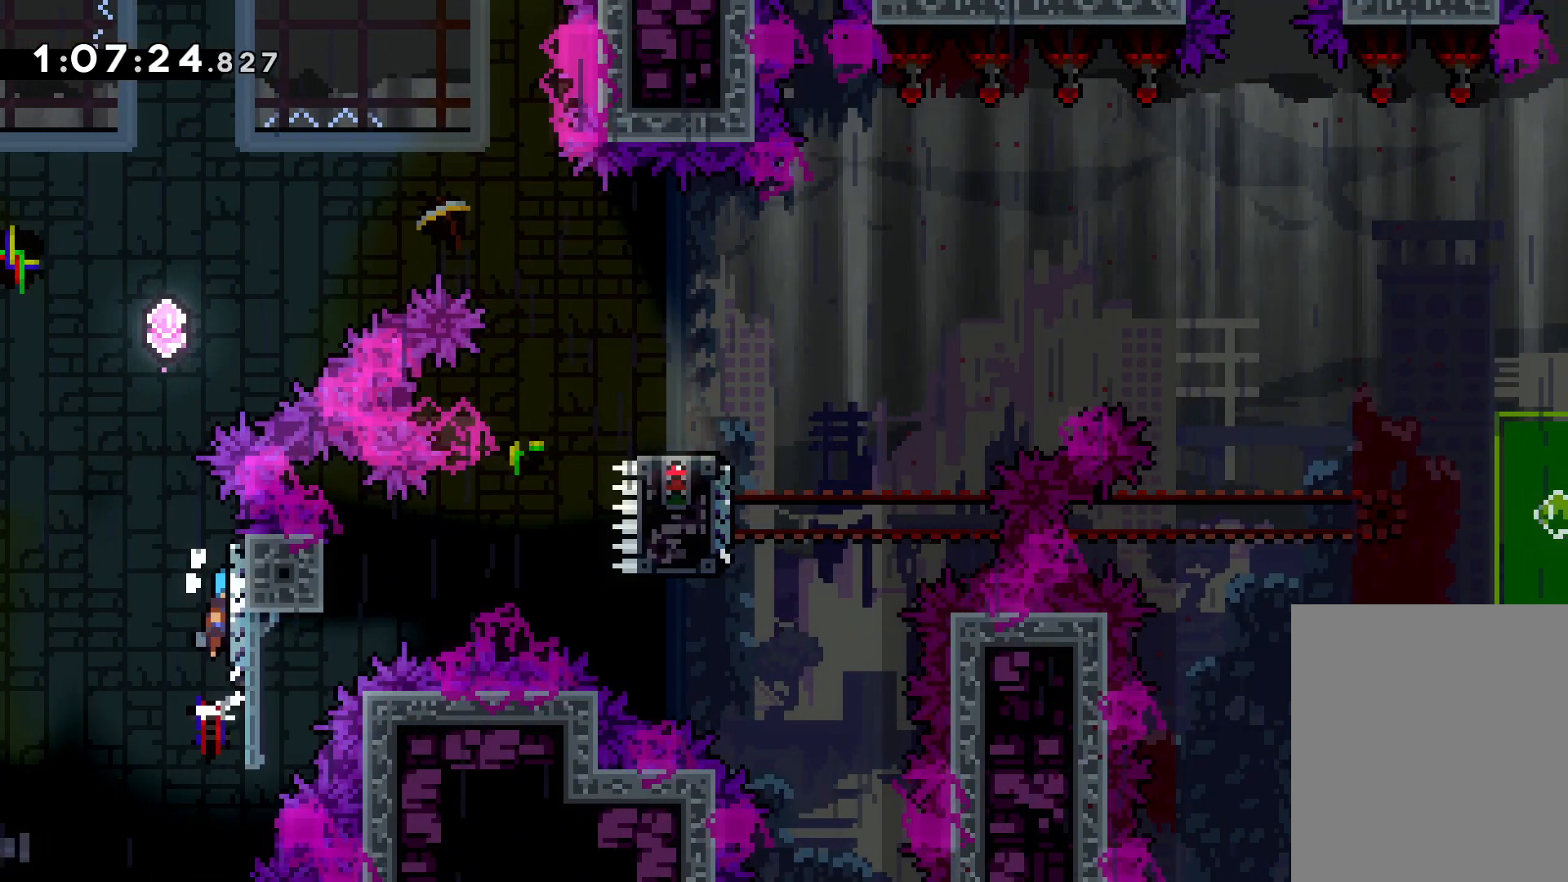
{"keys": ["jump", "right", "up"], "events": [[66, "jump", "up"], [150, "jump", "down"], [366, "right", "down"]]}
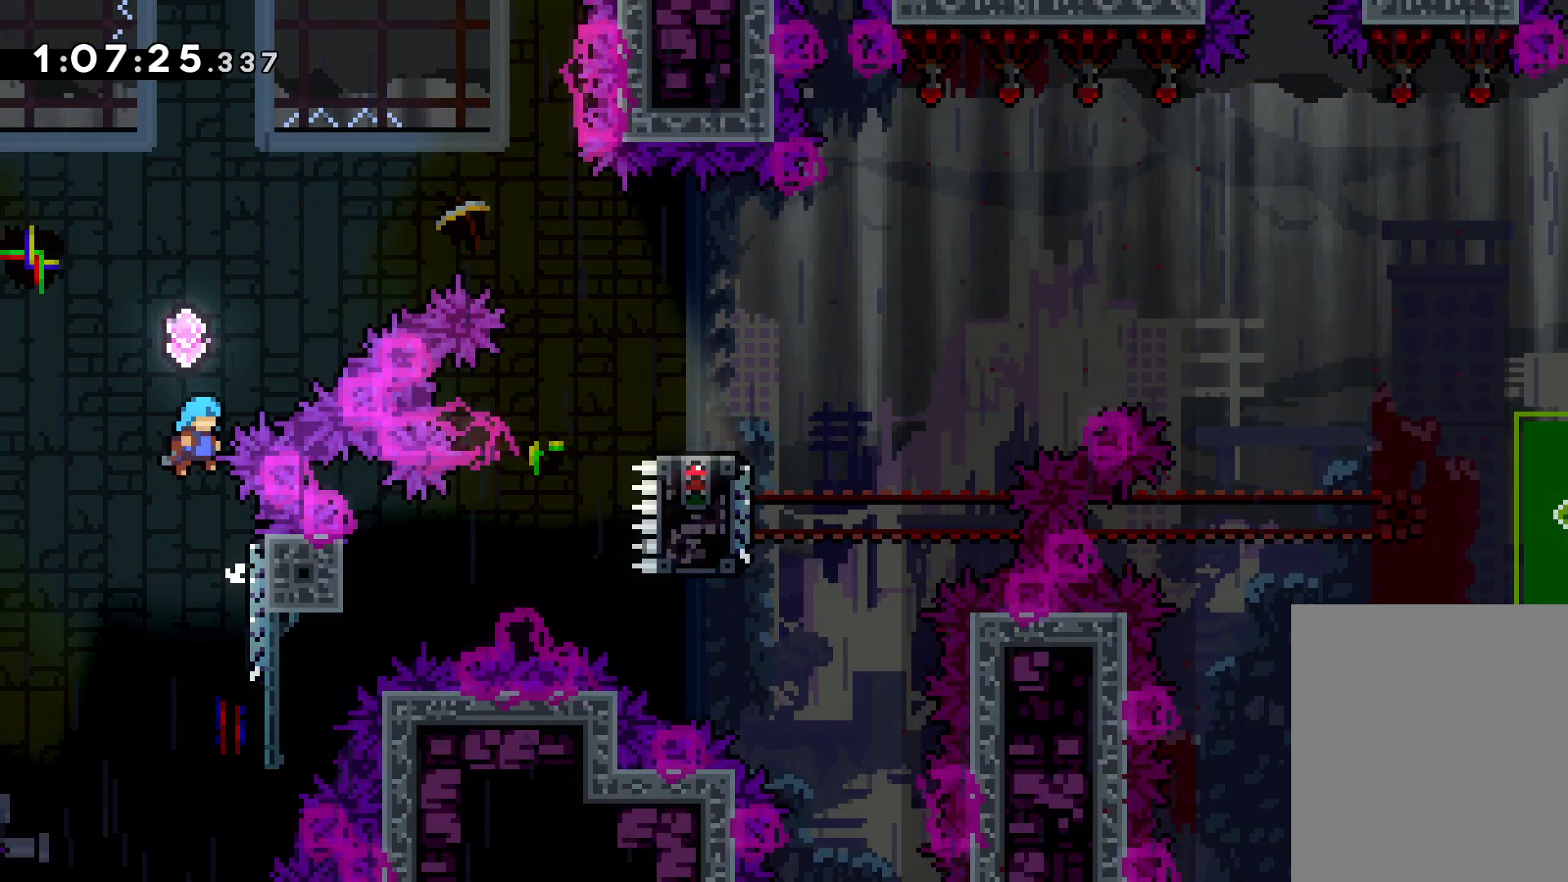
{"keys": ["right"], "events": [[316, "up", "up"], [333, "jump", "up"]]}
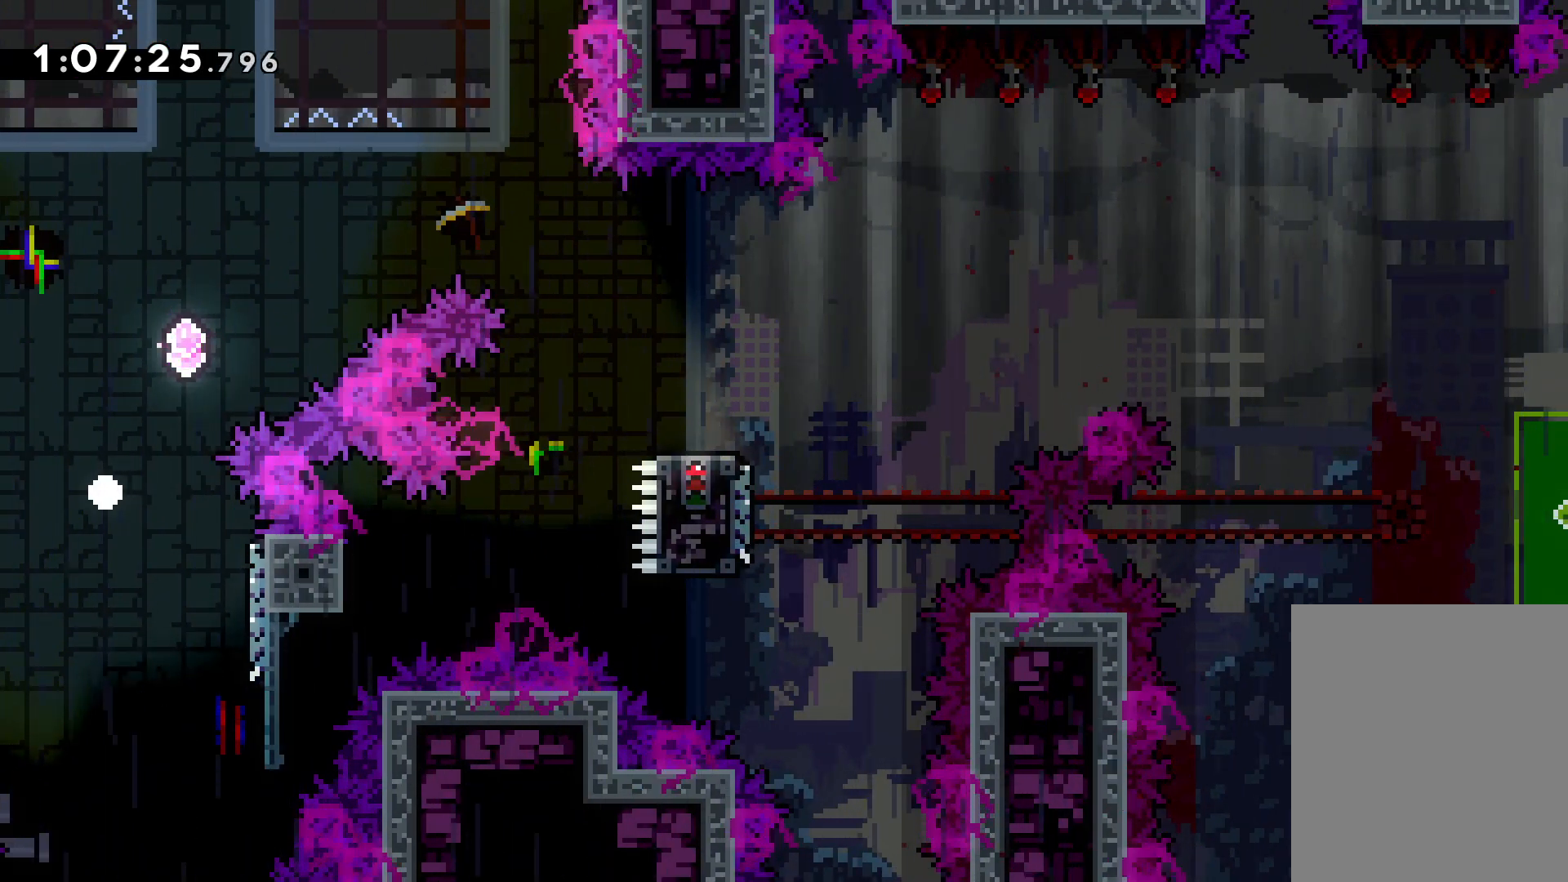
{"keys": ["right"], "events": []}
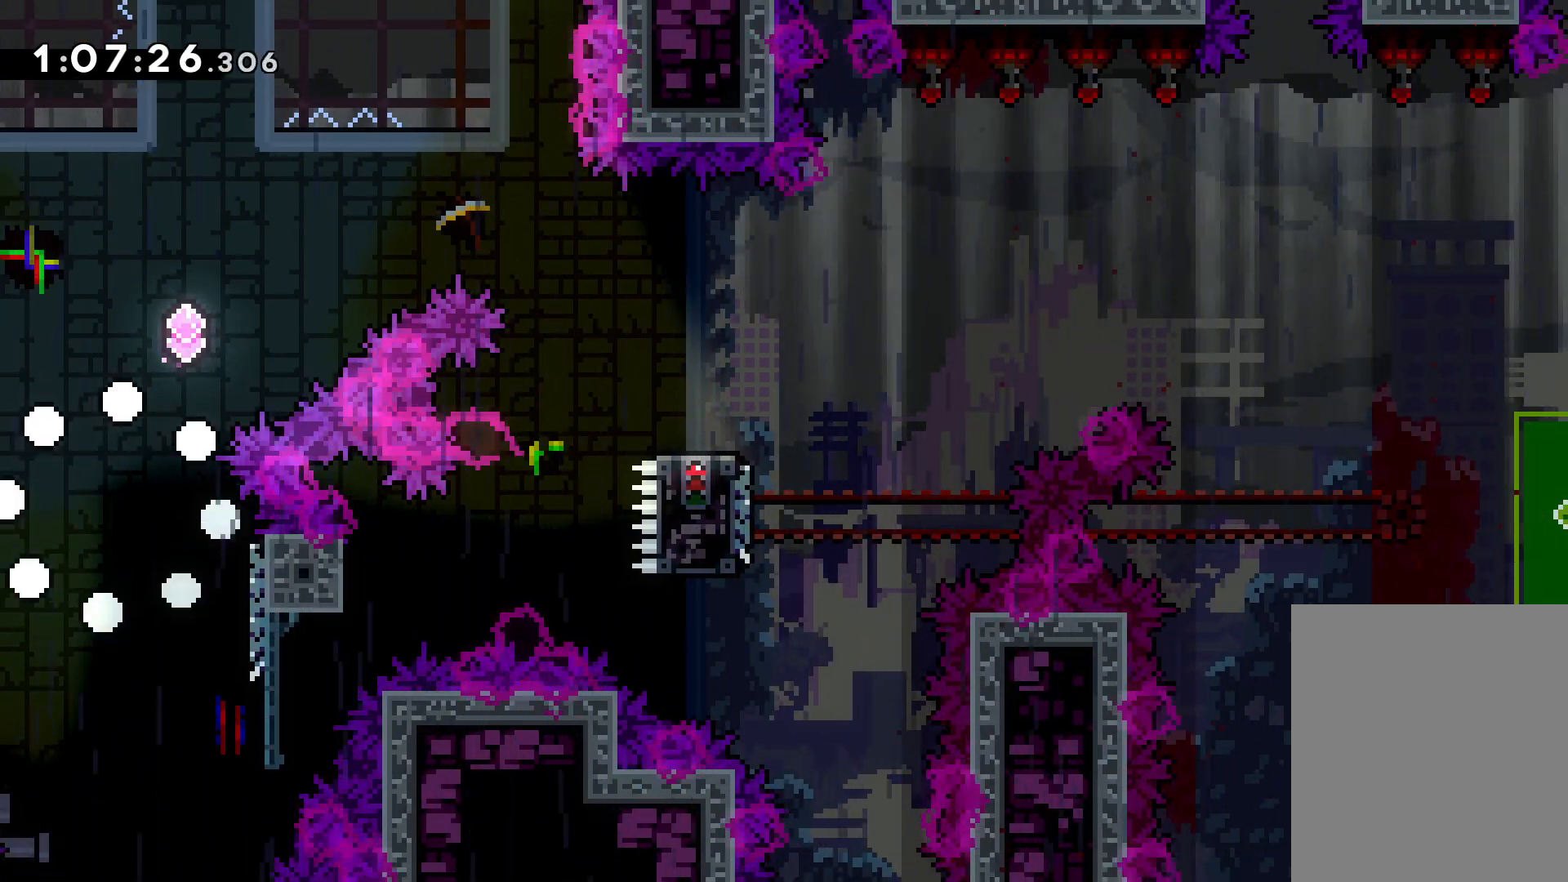
{"keys": ["right"], "events": []}
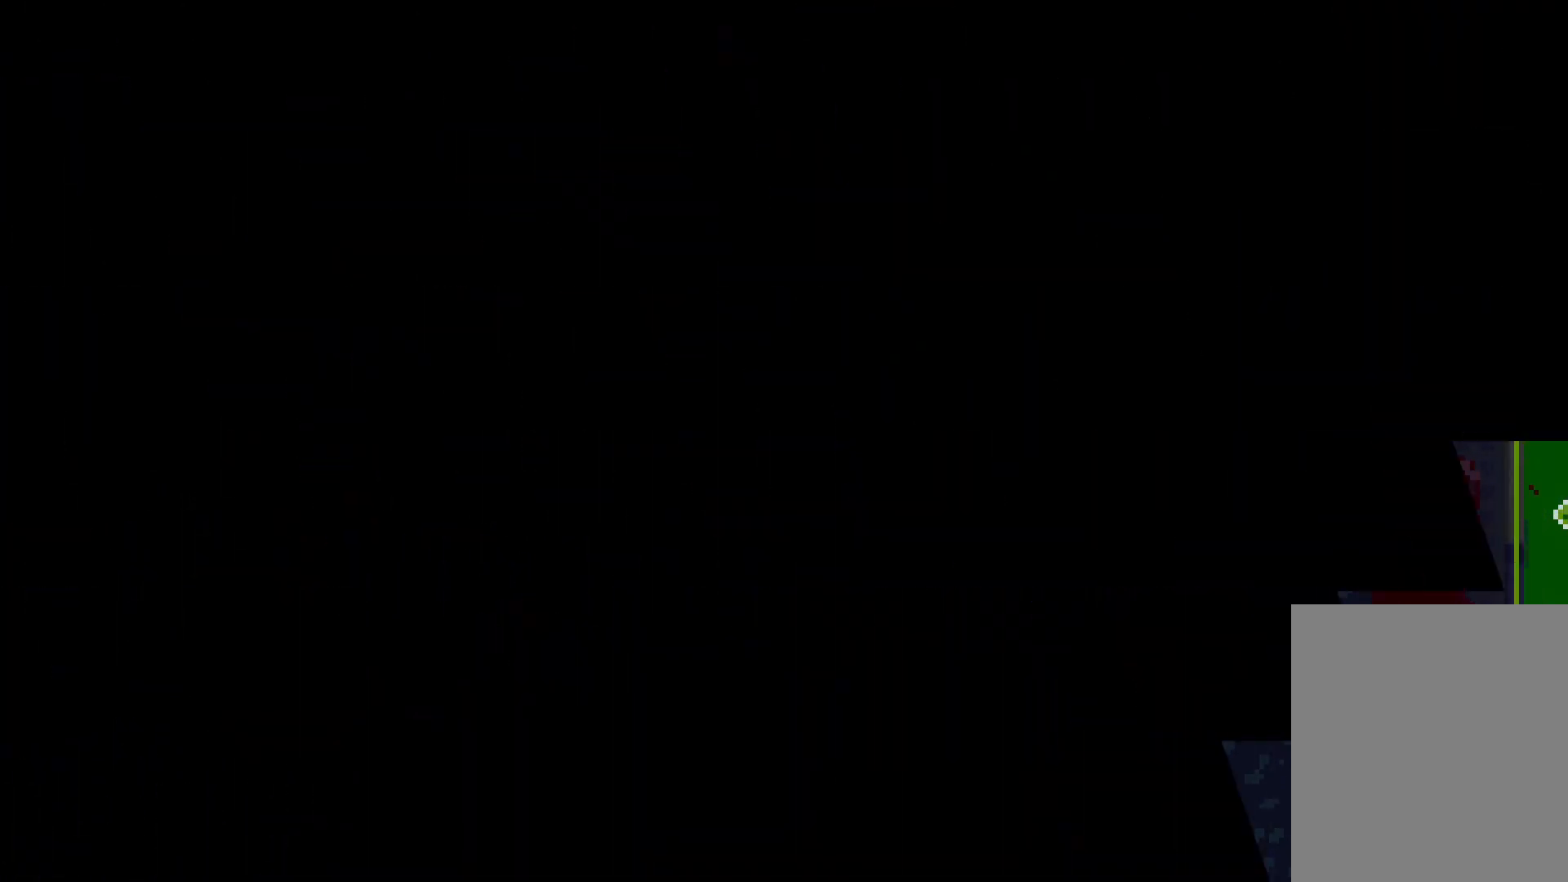
{"keys": ["right"], "events": []}
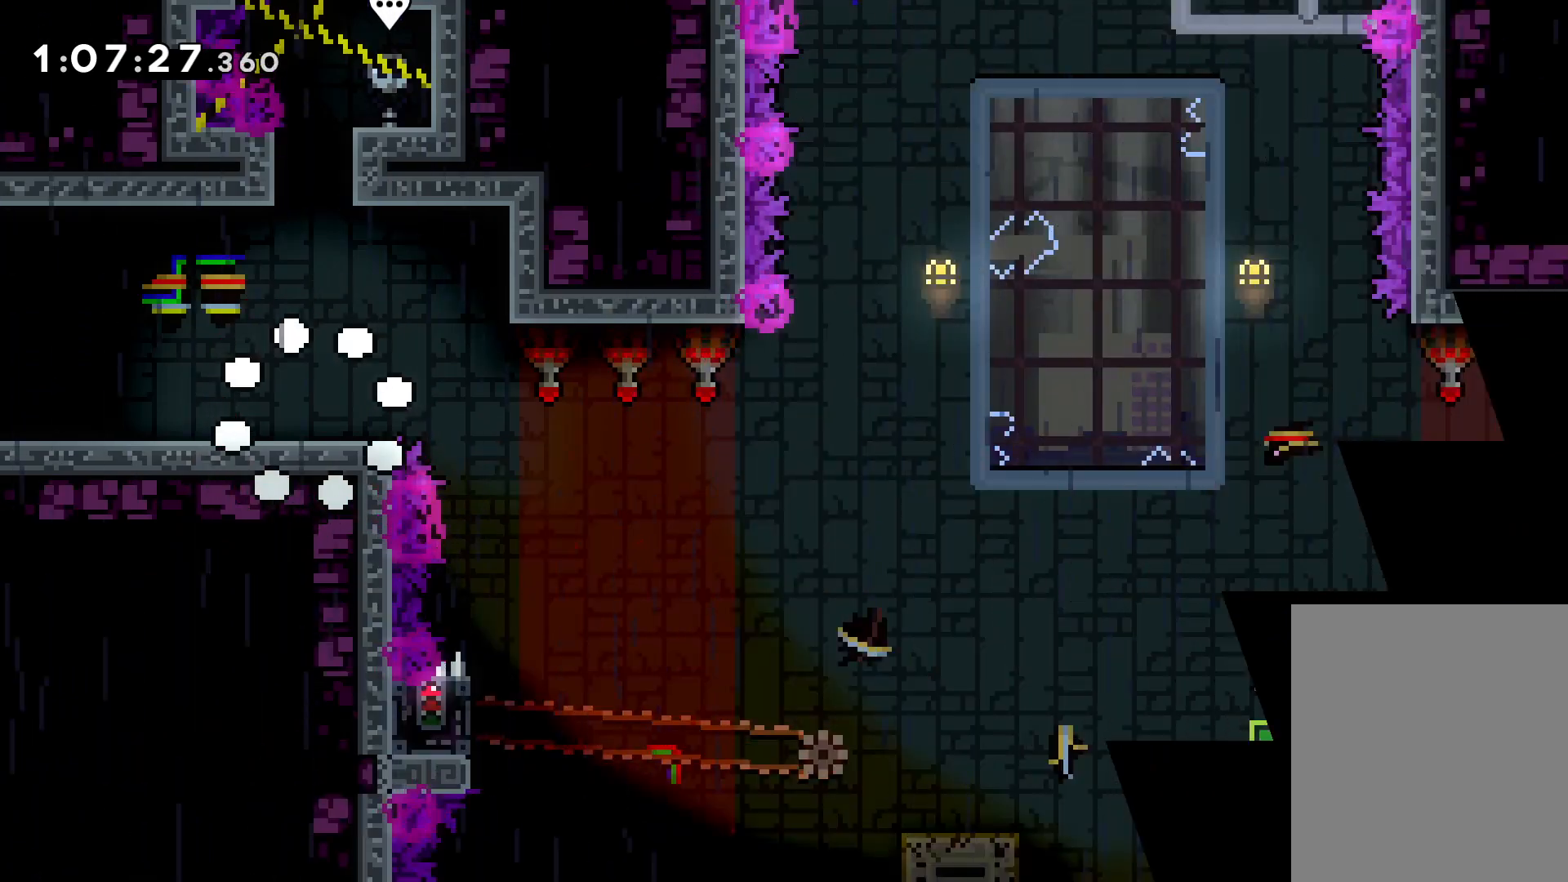
{"keys": ["jump", "right"], "events": [[233, "jump", "down"]]}
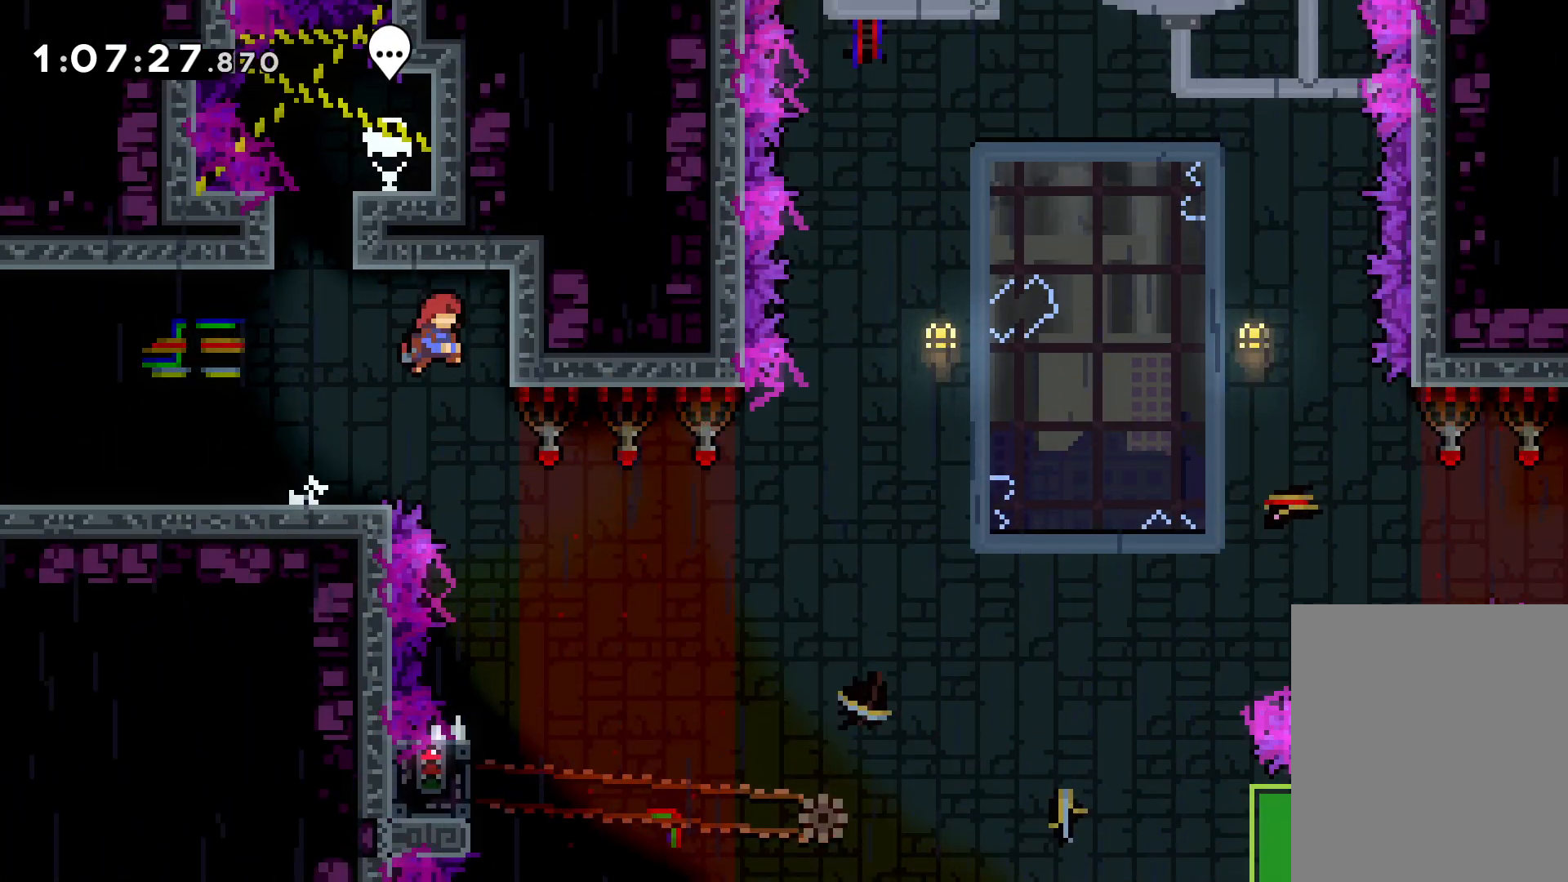
{"keys": [], "events": [[100, "jump", "up"], [166, "right", "up"]]}
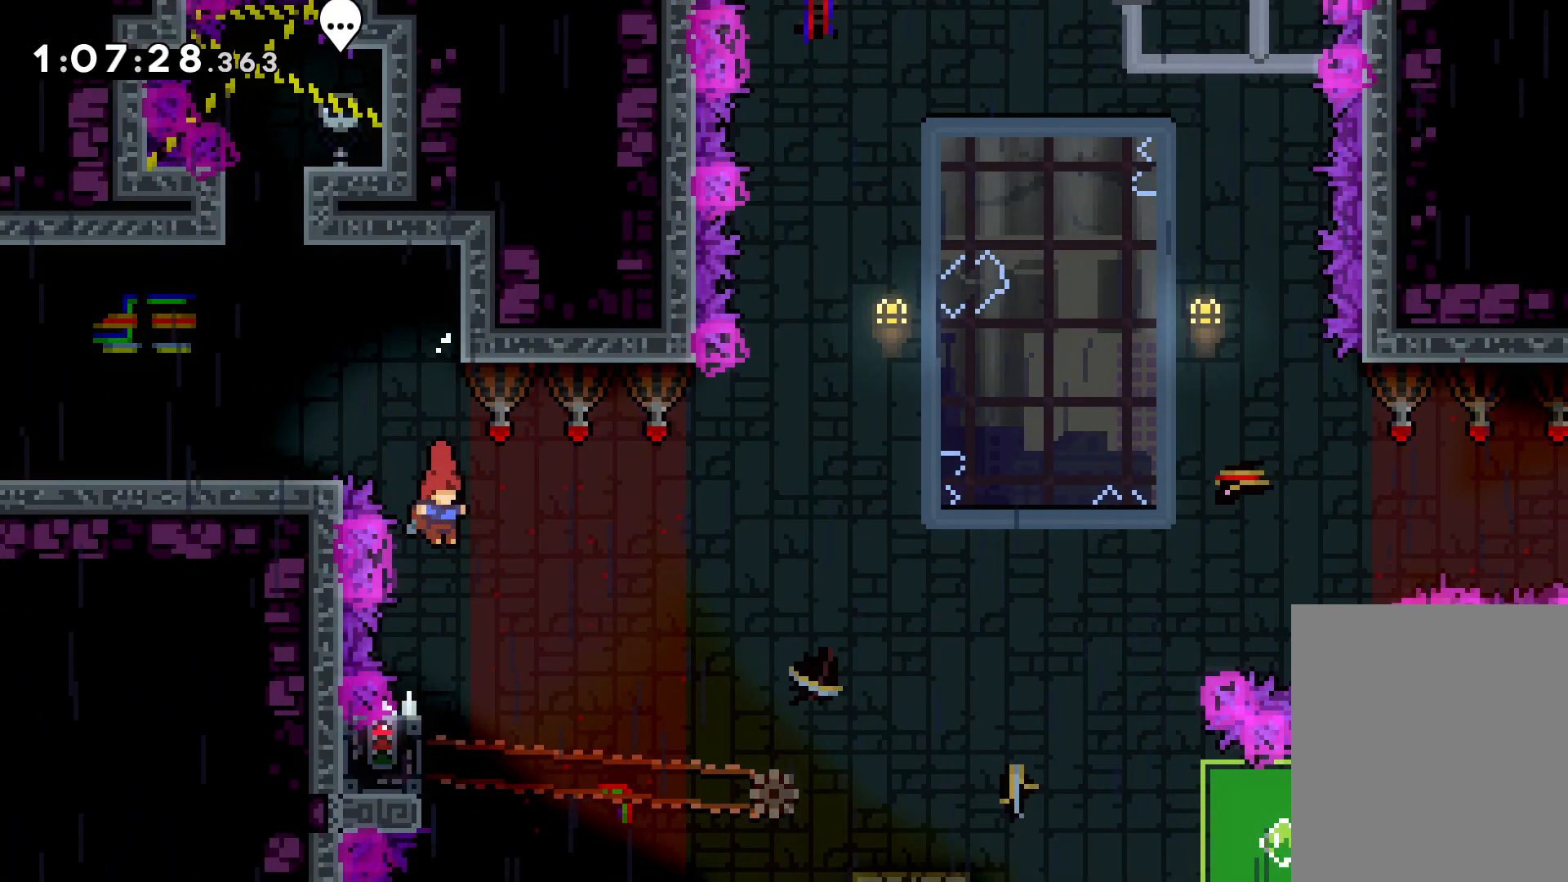
{"keys": ["grab"], "events": [[216, "left", "down"], [266, "grab", "down"], [350, "left", "up"]]}
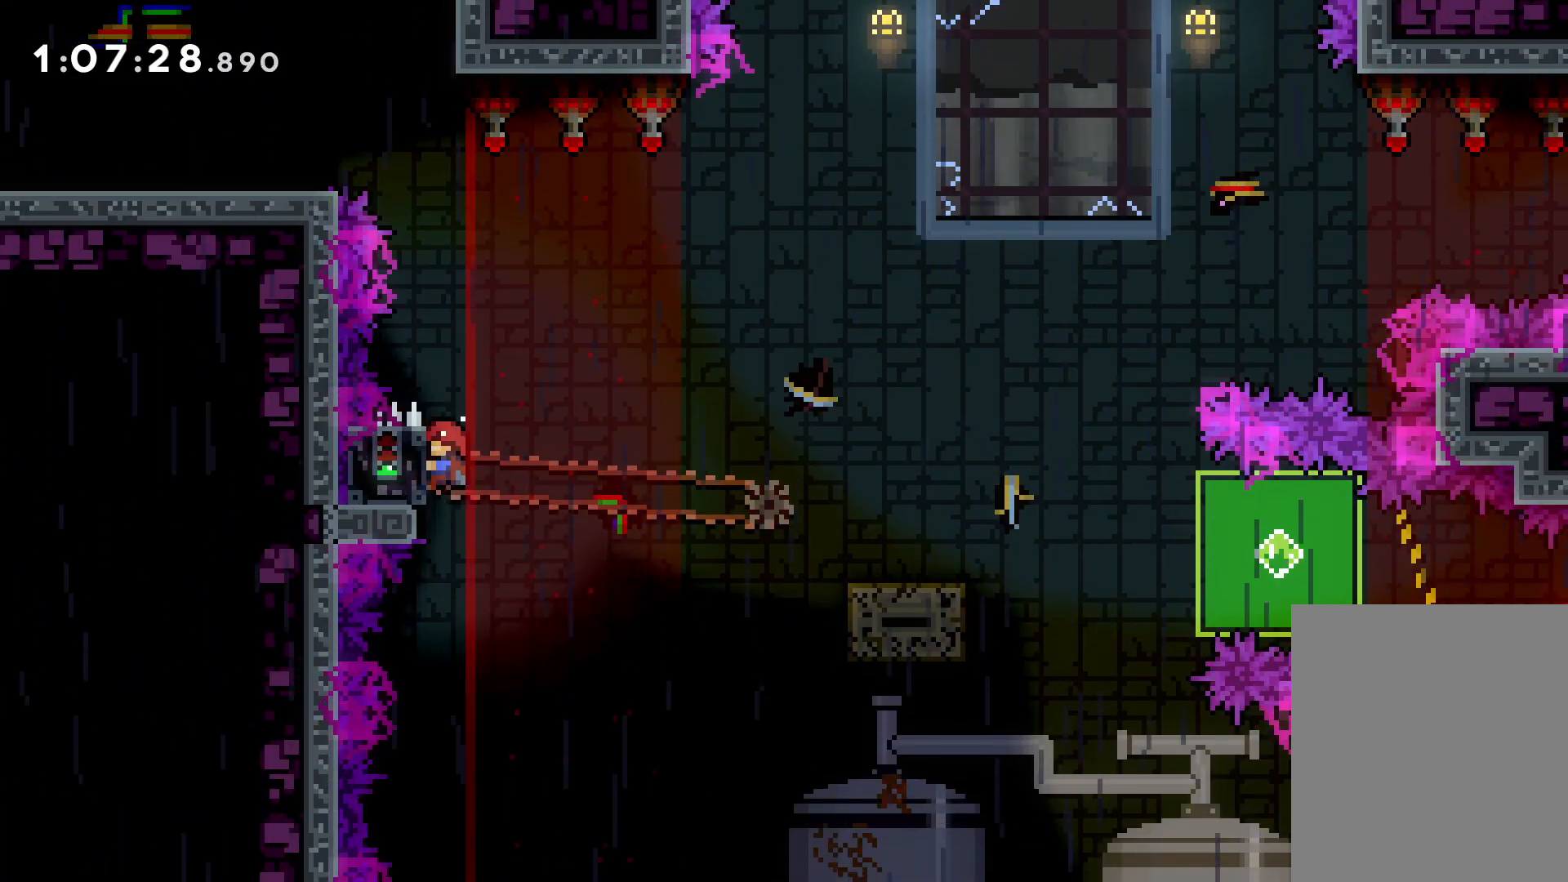
{"keys": ["down", "jump", "right"], "events": [[266, "grab", "up"], [283, "down", "down"], [283, "right", "down"], [333, "dash", "down"], [433, "dash", "up"], [466, "jump", "down"]]}
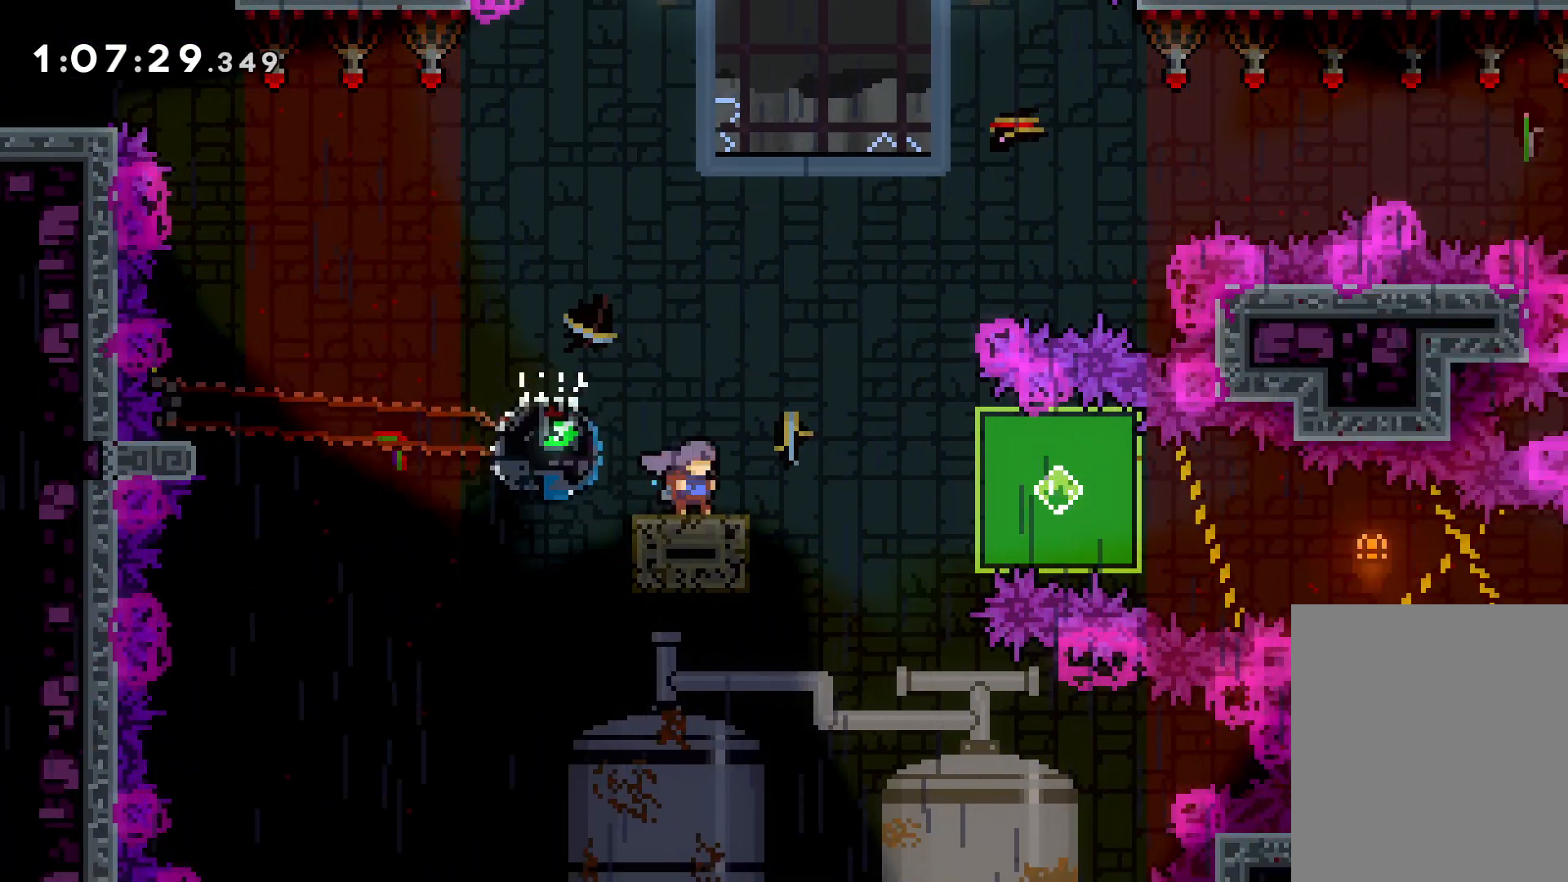
{"keys": ["grab", "right"], "events": [[66, "dash", "down"], [83, "jump", "up"], [150, "dash", "up"], [200, "dash", "down"], [300, "dash", "up"], [383, "grab", "down"], [450, "down", "up"]]}
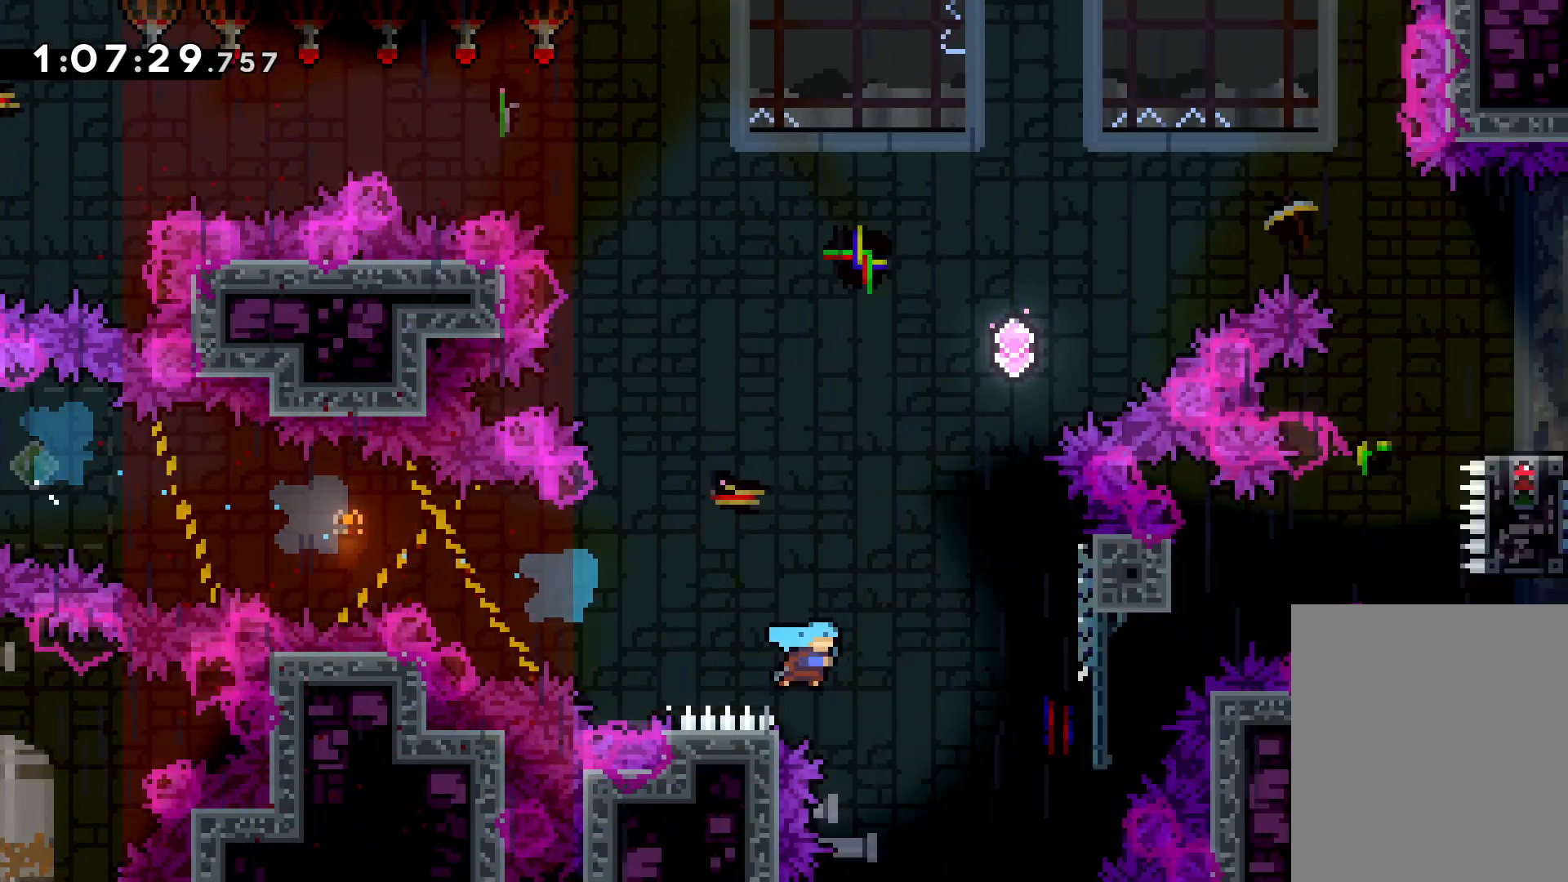
{"keys": ["grab", "up"], "events": [[116, "up", "down"], [300, "right", "up"]]}
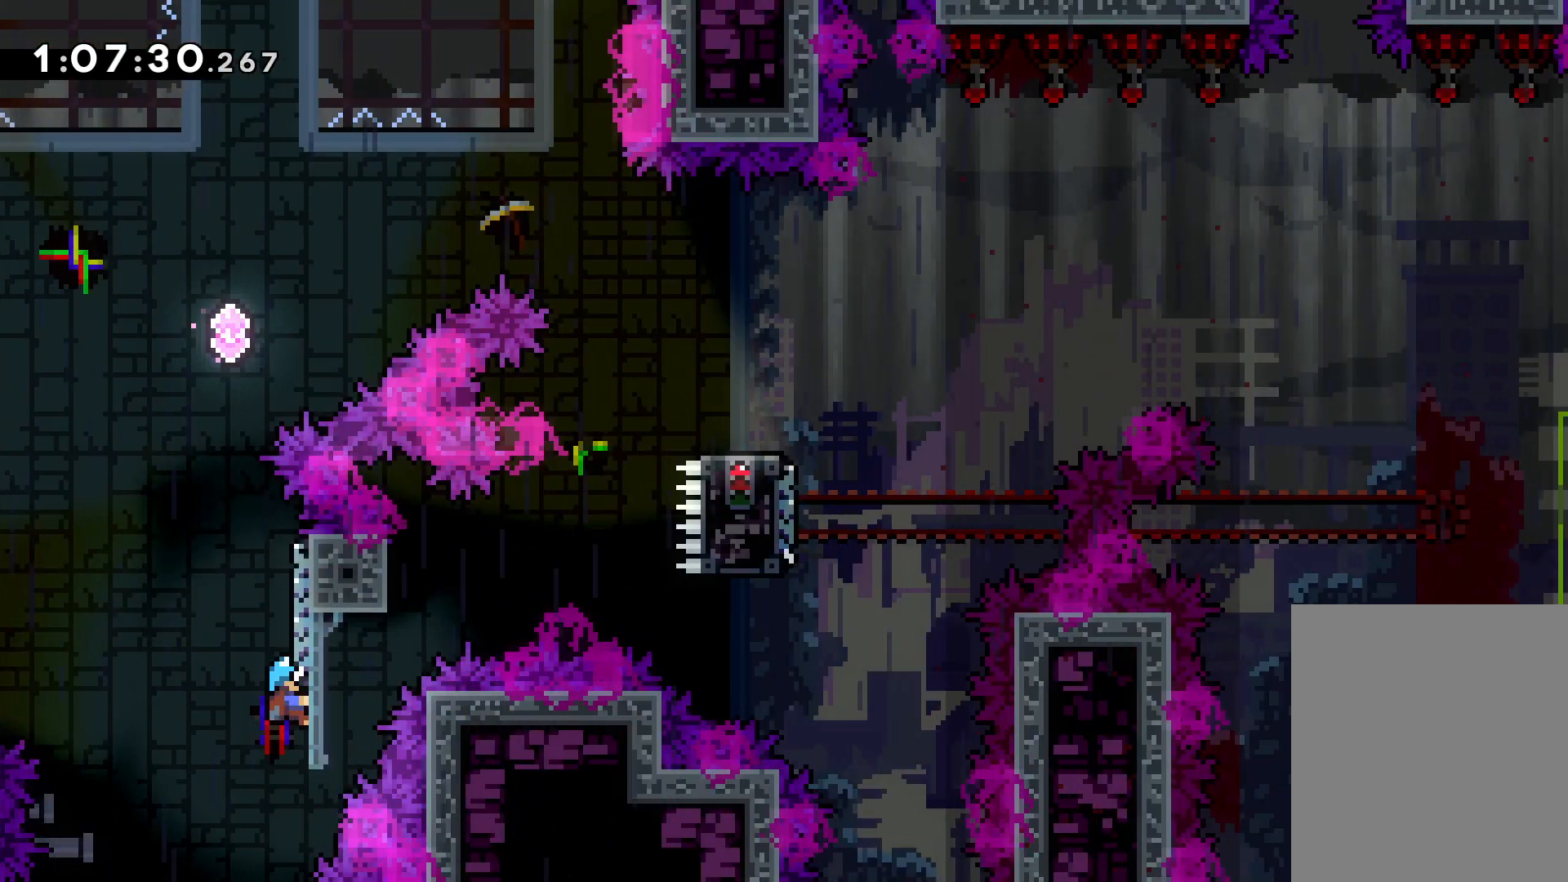
{"keys": ["down"], "events": [[50, "grab", "up"], [50, "up", "up"], [183, "down", "down"]]}
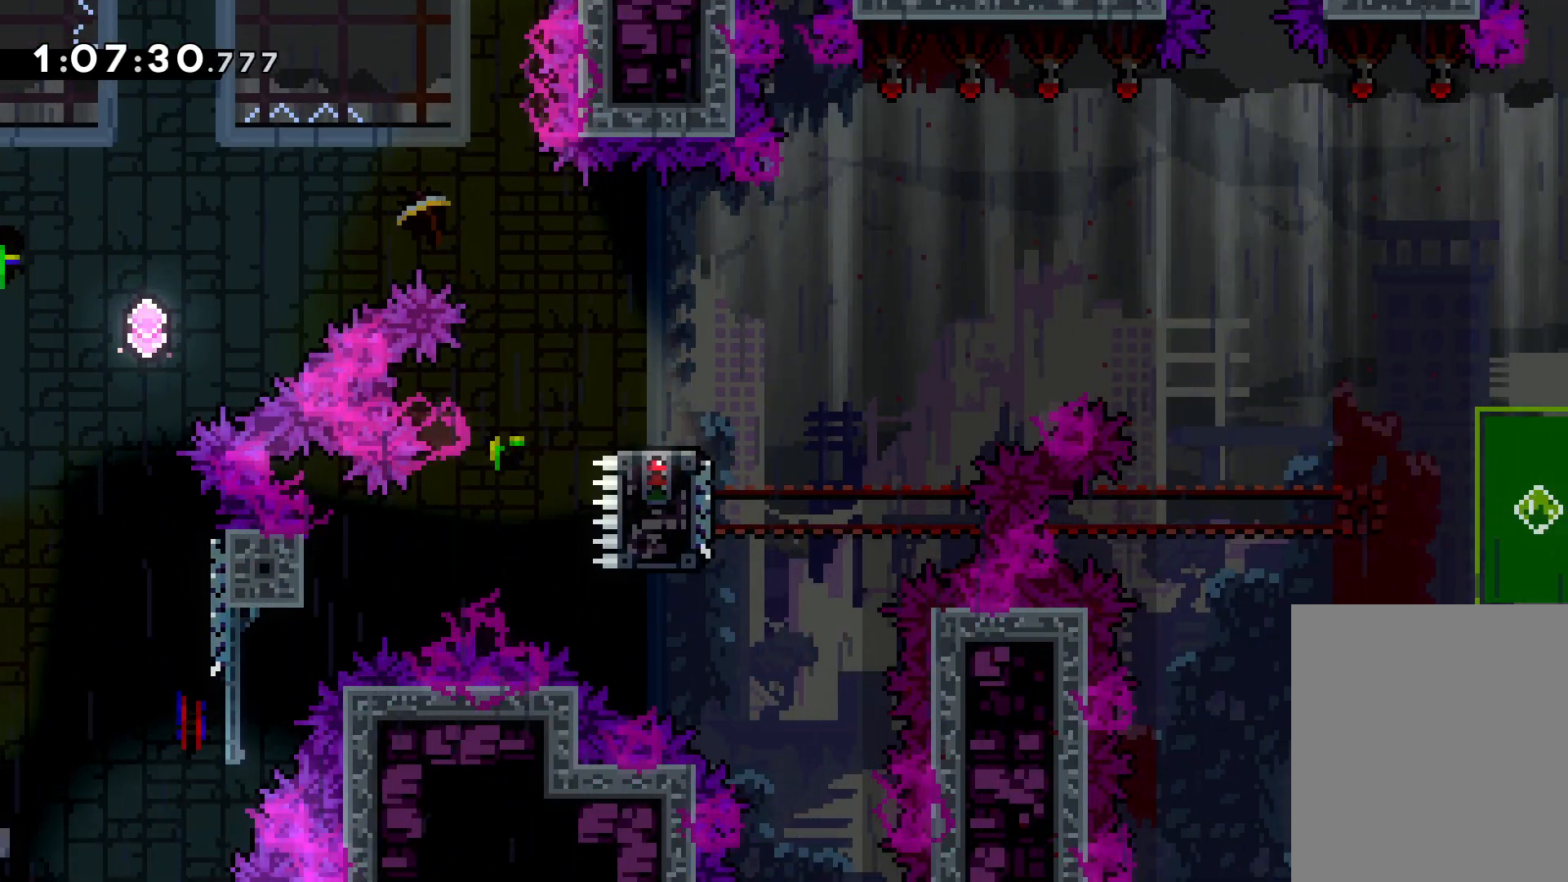
{"keys": ["right"], "events": [[450, "down", "up"], [450, "right", "down"]]}
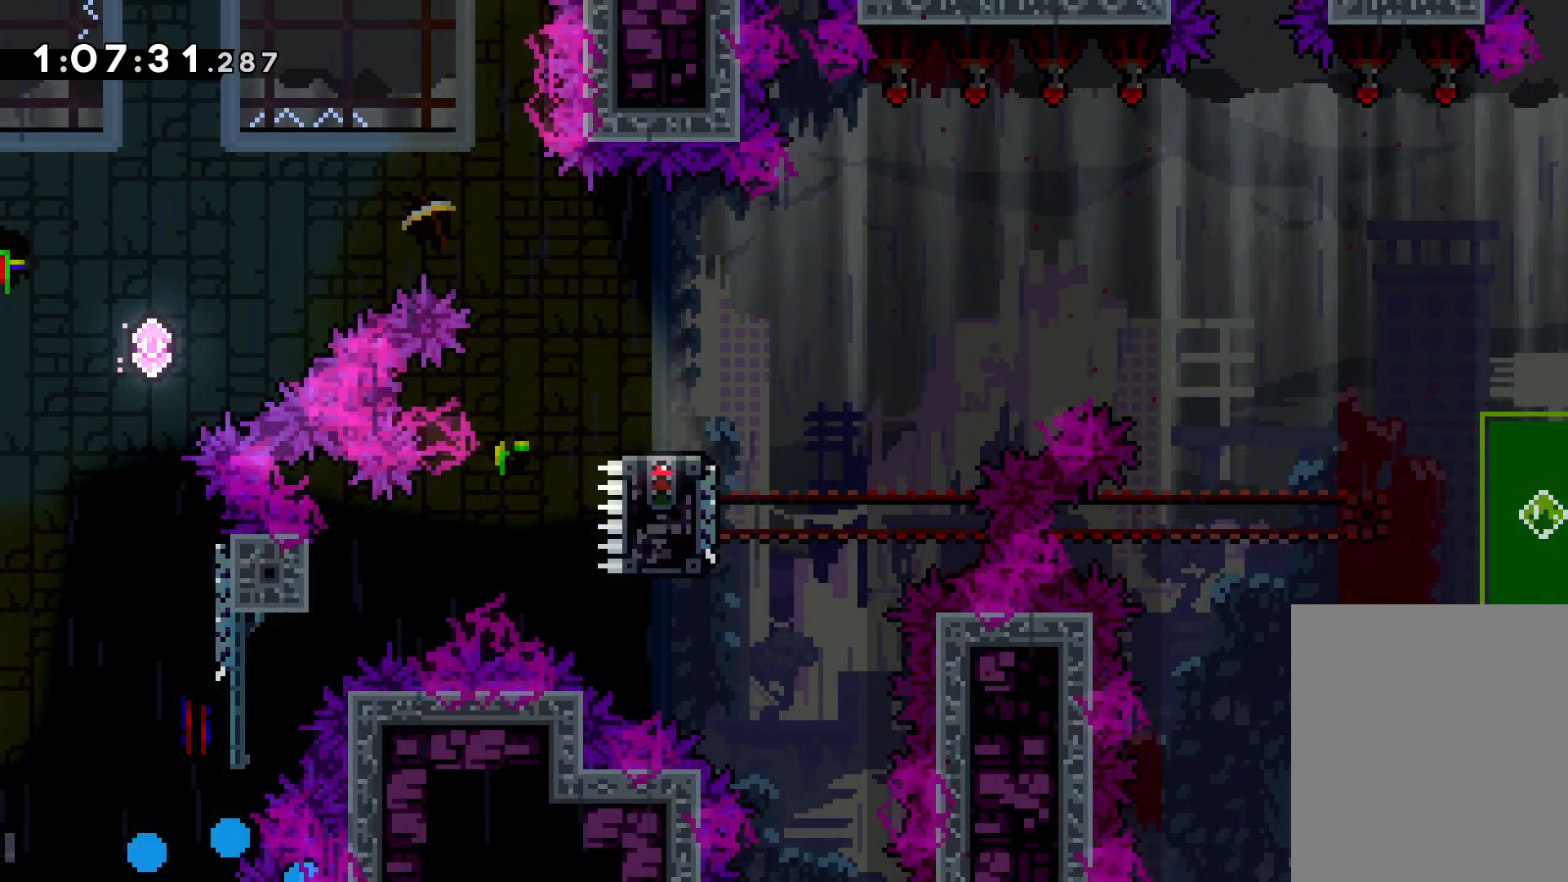
{"keys": ["right"], "events": []}
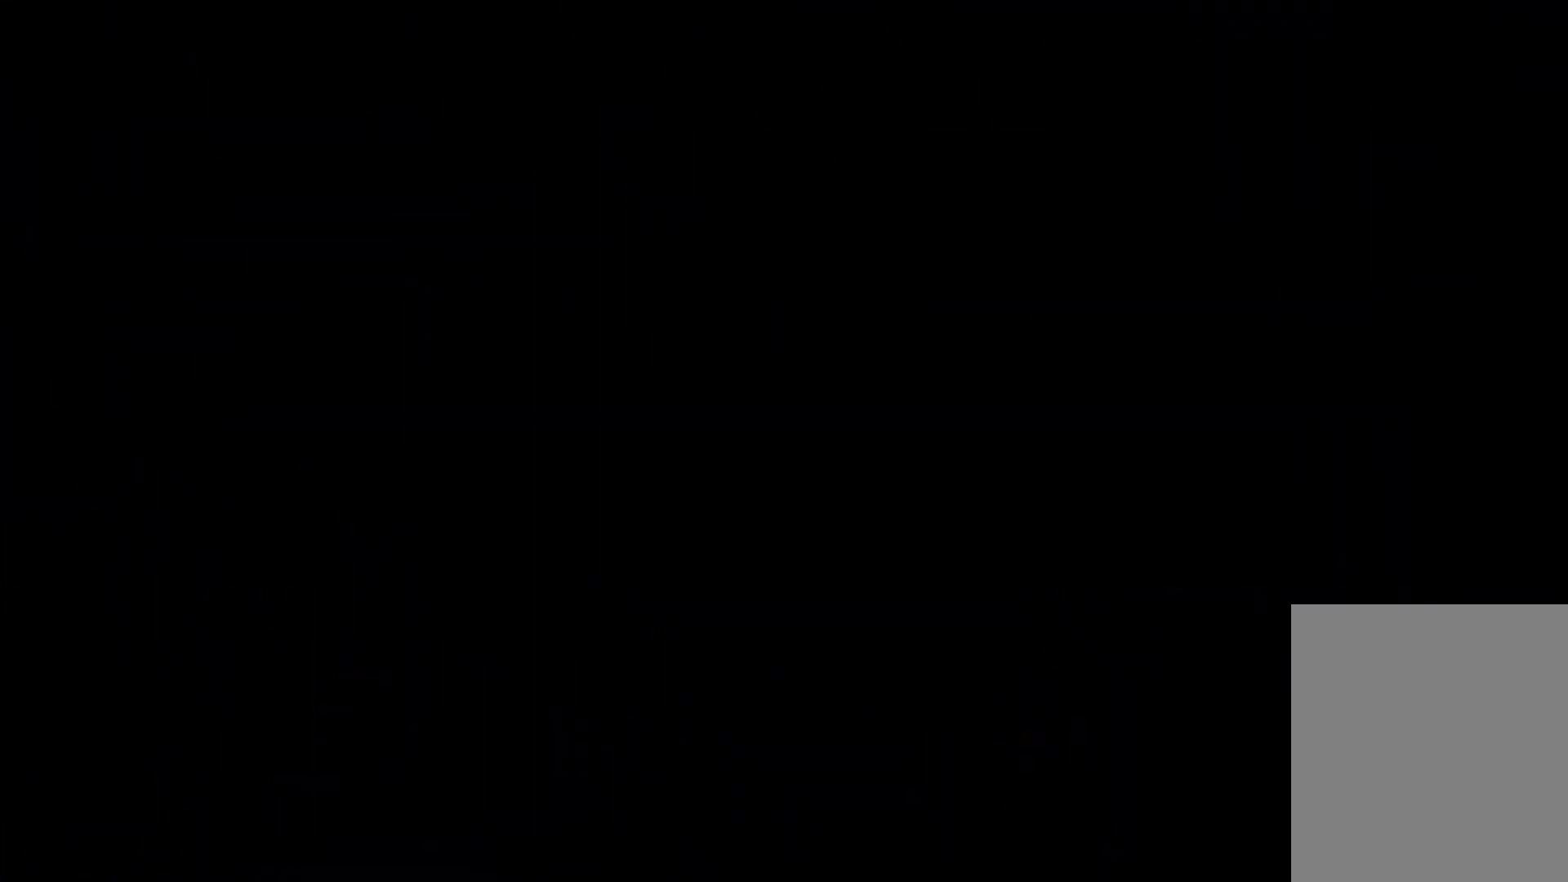
{"keys": ["right"], "events": [[350, "right", "up"], [366, "right", "down"]]}
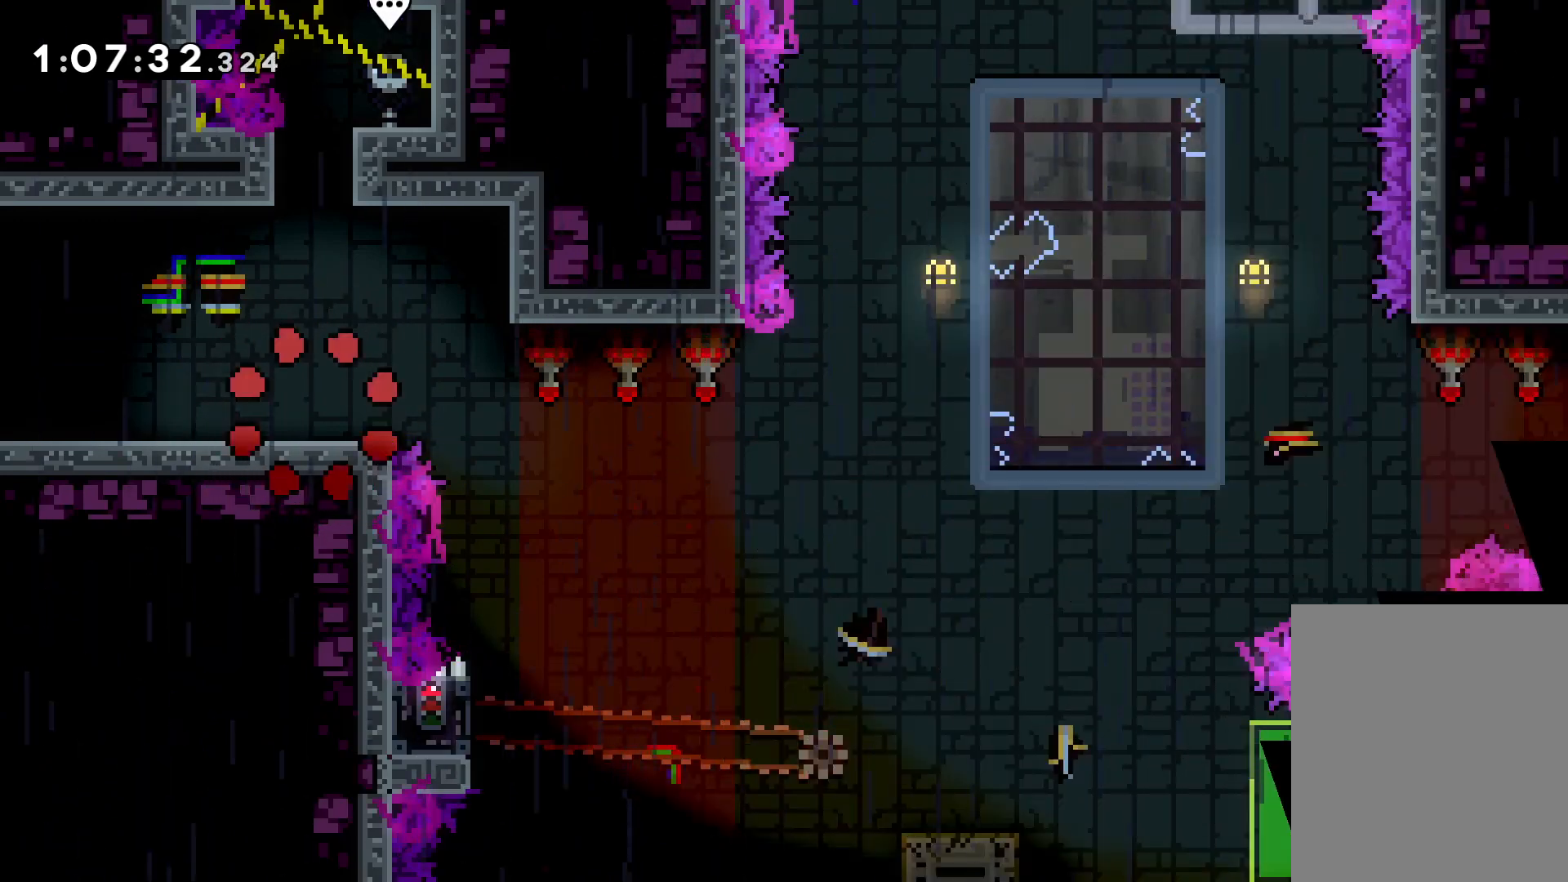
{"keys": ["jump", "right"], "events": [[266, "jump", "down"]]}
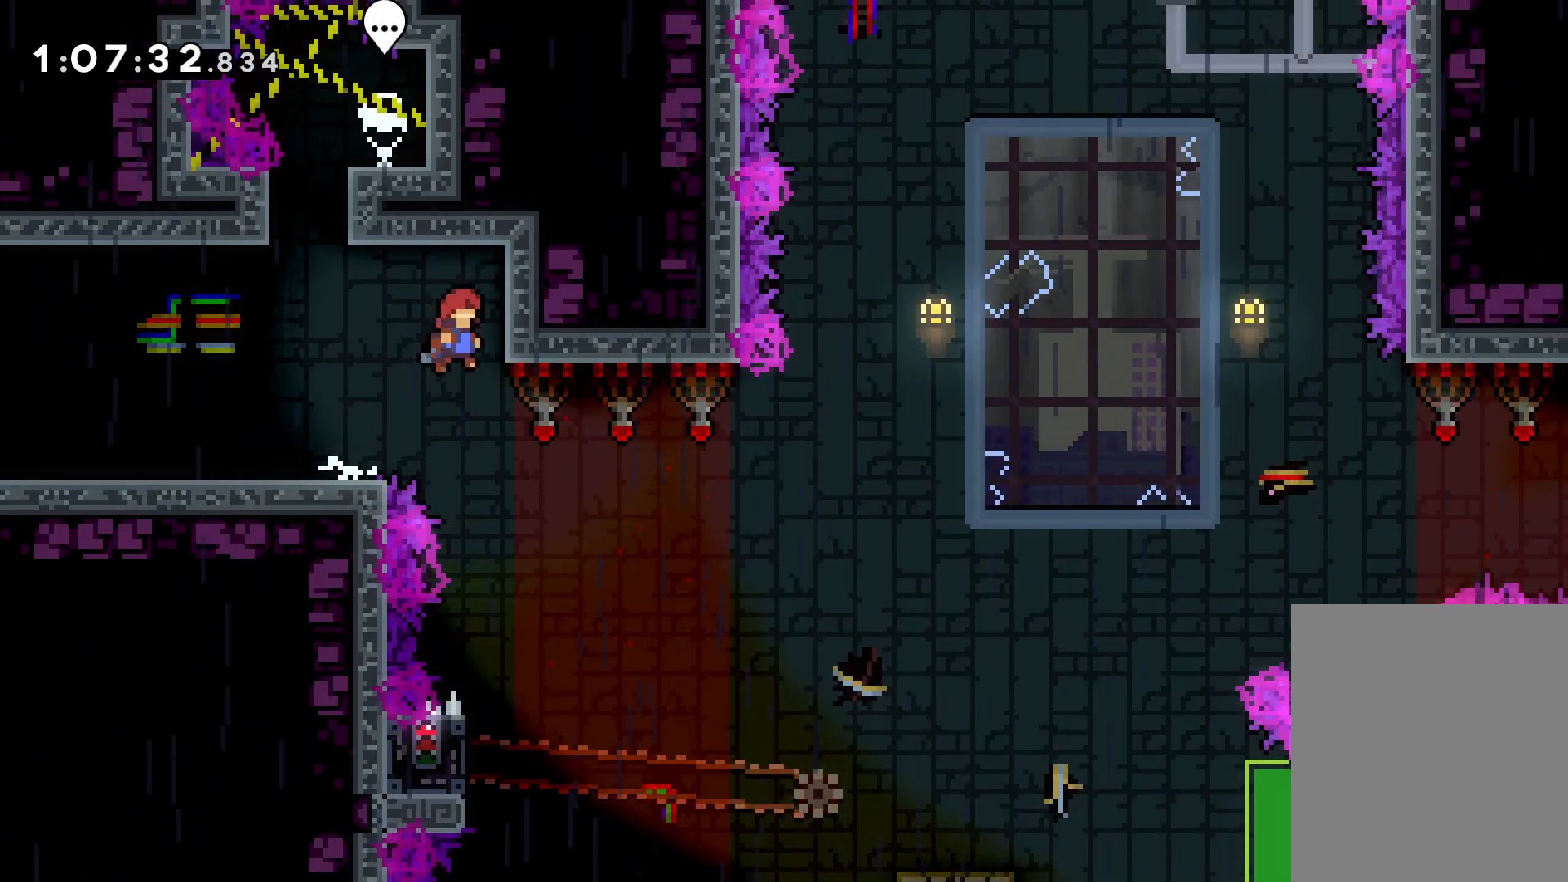
{"keys": [], "events": [[16, "jump", "up"], [116, "right", "up"]]}
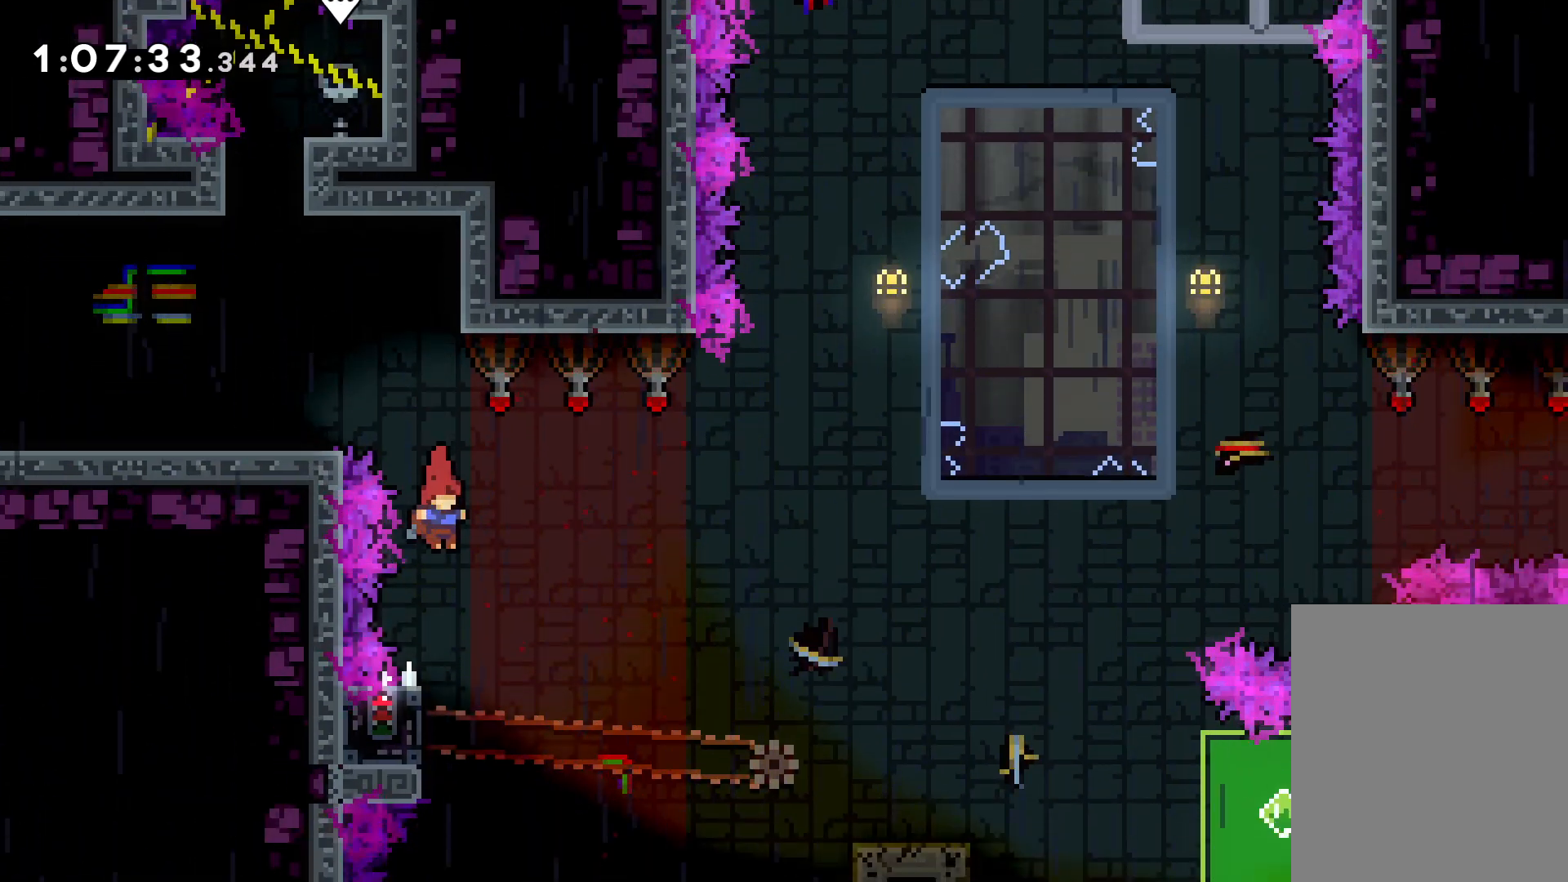
{"keys": ["grab"], "events": [[183, "left", "down"], [233, "grab", "down"], [333, "left", "up"]]}
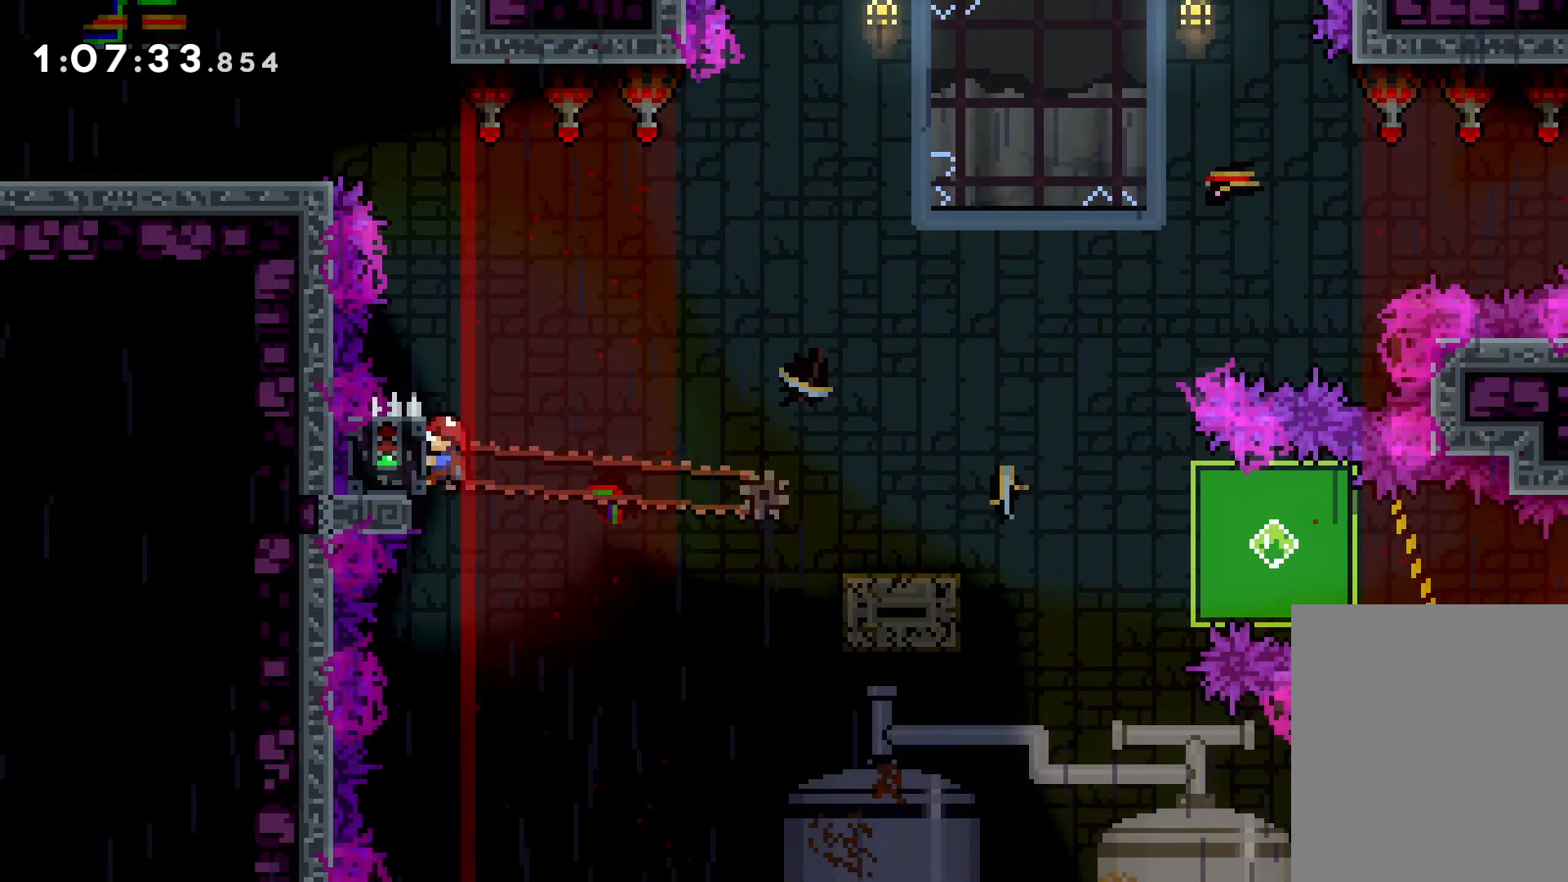
{"keys": ["down", "jump", "right"], "events": [[266, "grab", "up"], [300, "down", "down"], [300, "right", "down"], [316, "dash", "down"], [433, "dash", "up"], [466, "jump", "down"]]}
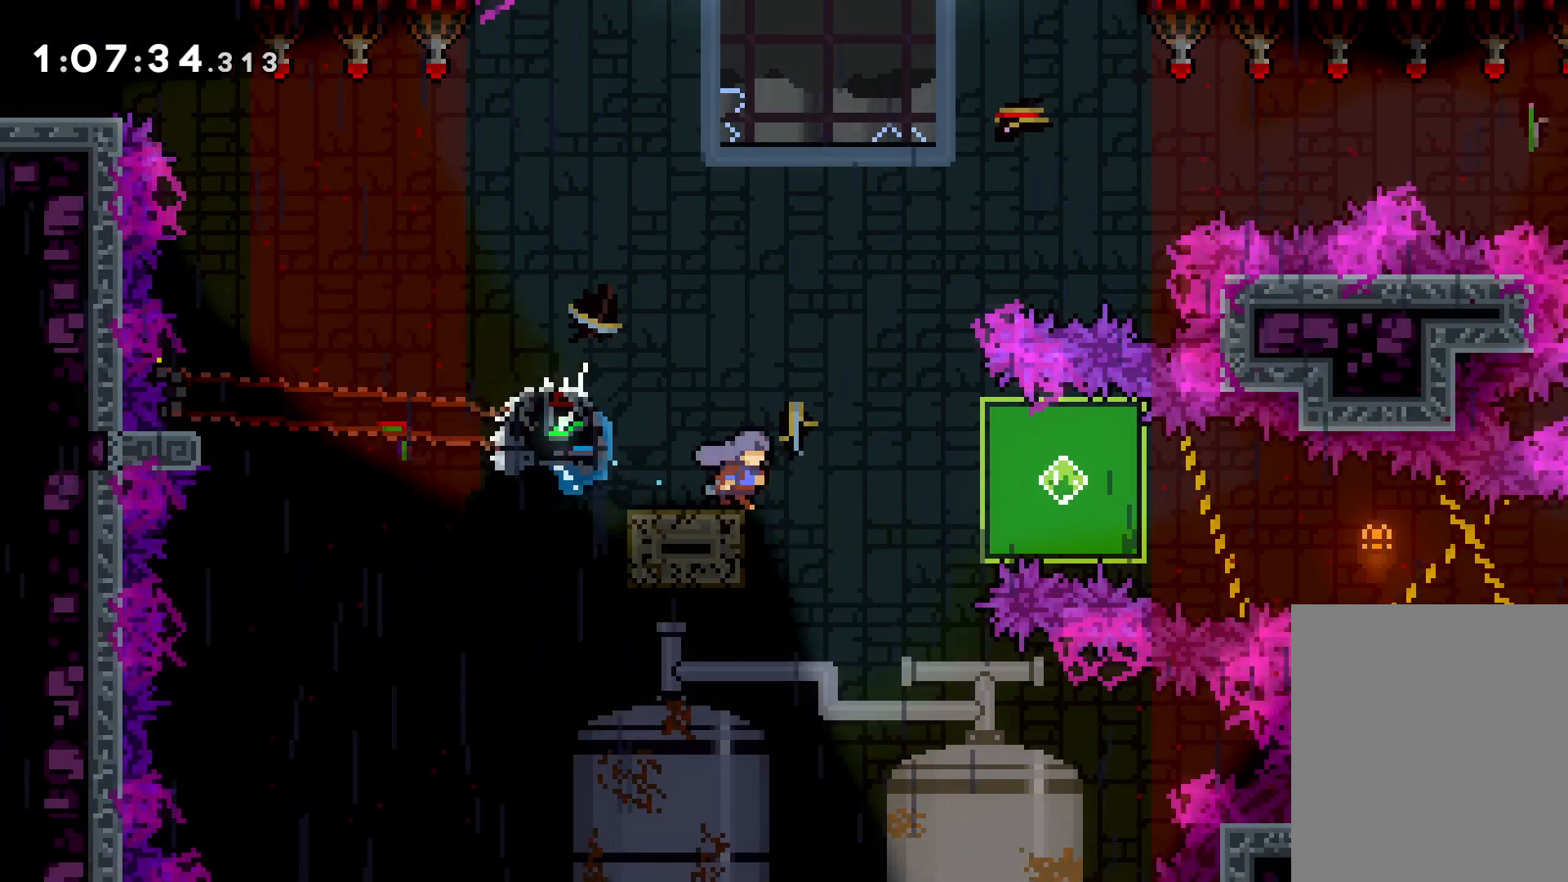
{"keys": ["grab", "right"], "events": [[33, "dash", "down"], [83, "jump", "up"], [100, "dash", "up"], [150, "dash", "down"], [250, "dash", "up"], [333, "grab", "down"], [383, "down", "up"]]}
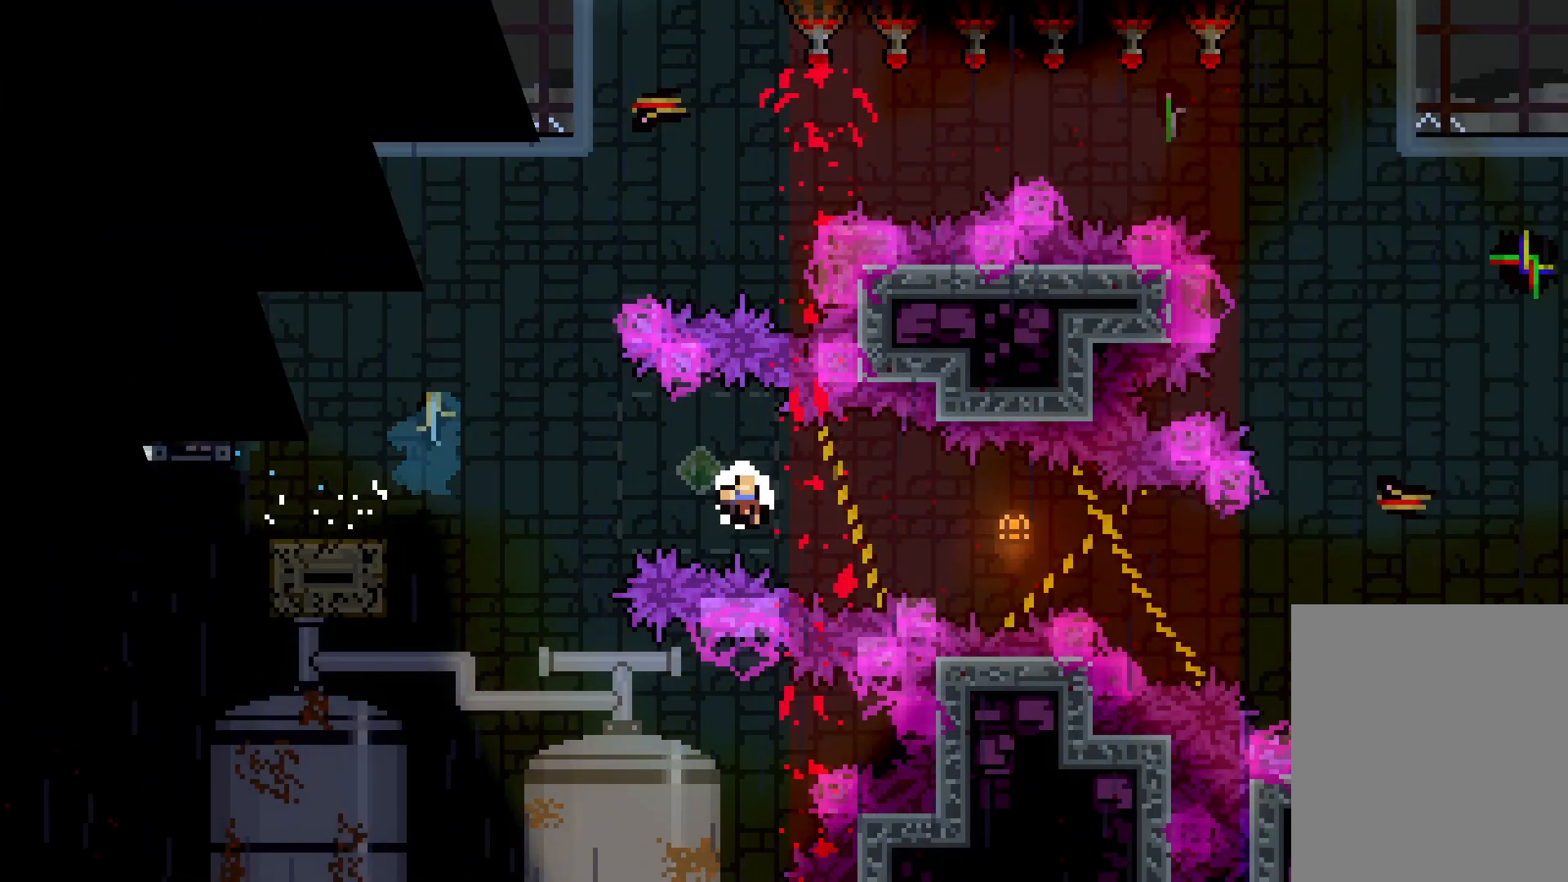
{"keys": ["right"], "events": [[183, "grab", "up"]]}